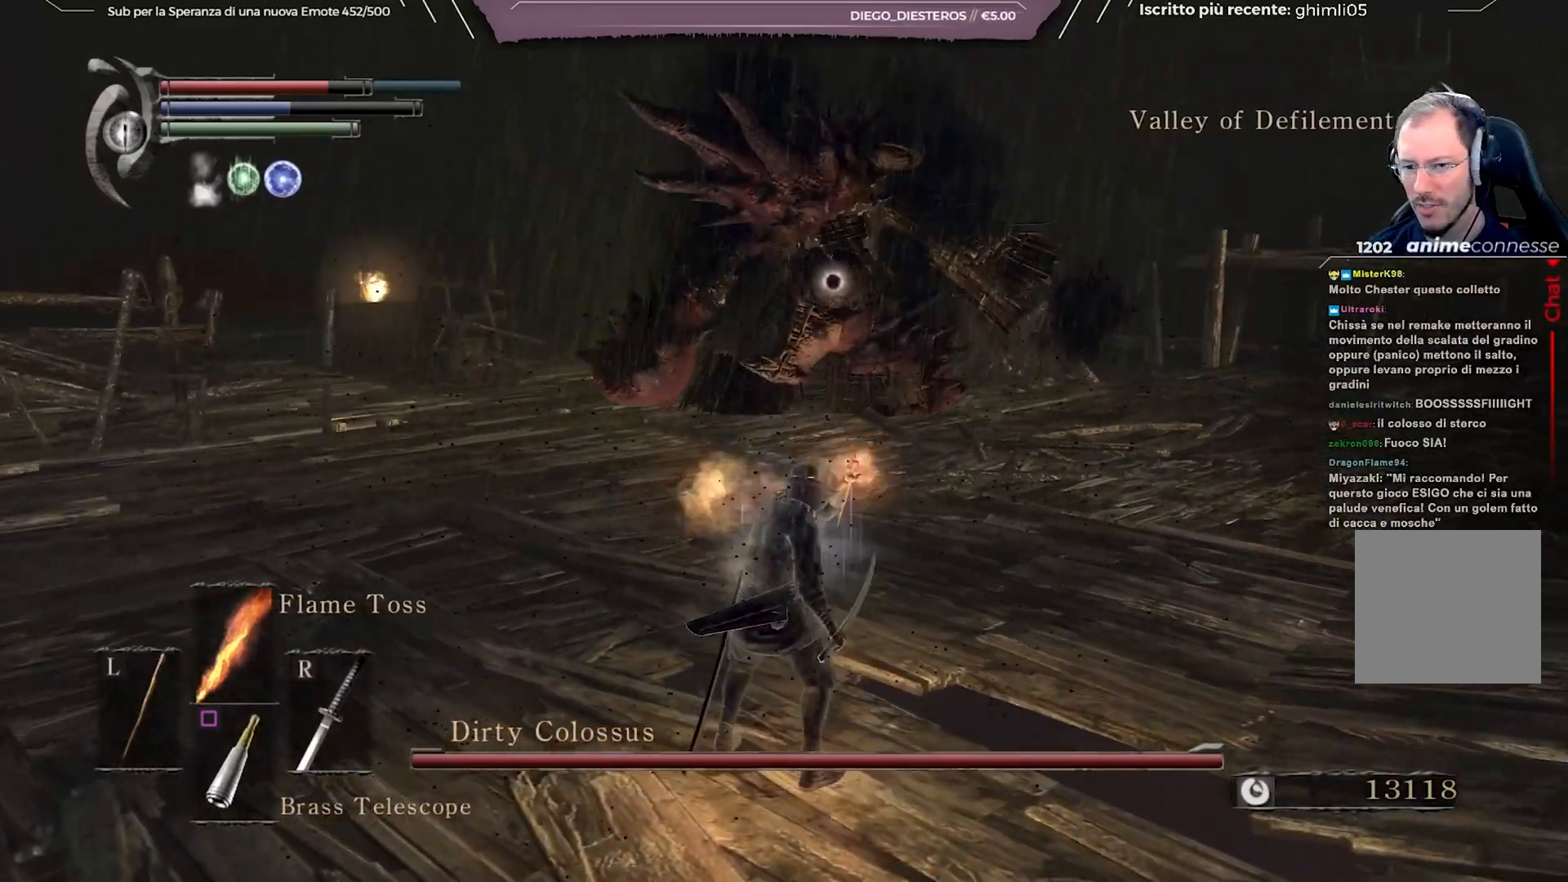
Gameplay with a controller (Xbox layout); each line is a JSON object with the inputs held at the frame after it. "events" lists button and stick changes between this image and that frame as [ms after this image, input, new state], when the widget could be followed in between. Not read: L3.
{"buttons": [], "left_stick": "up-left", "right_stick": "center", "events": []}
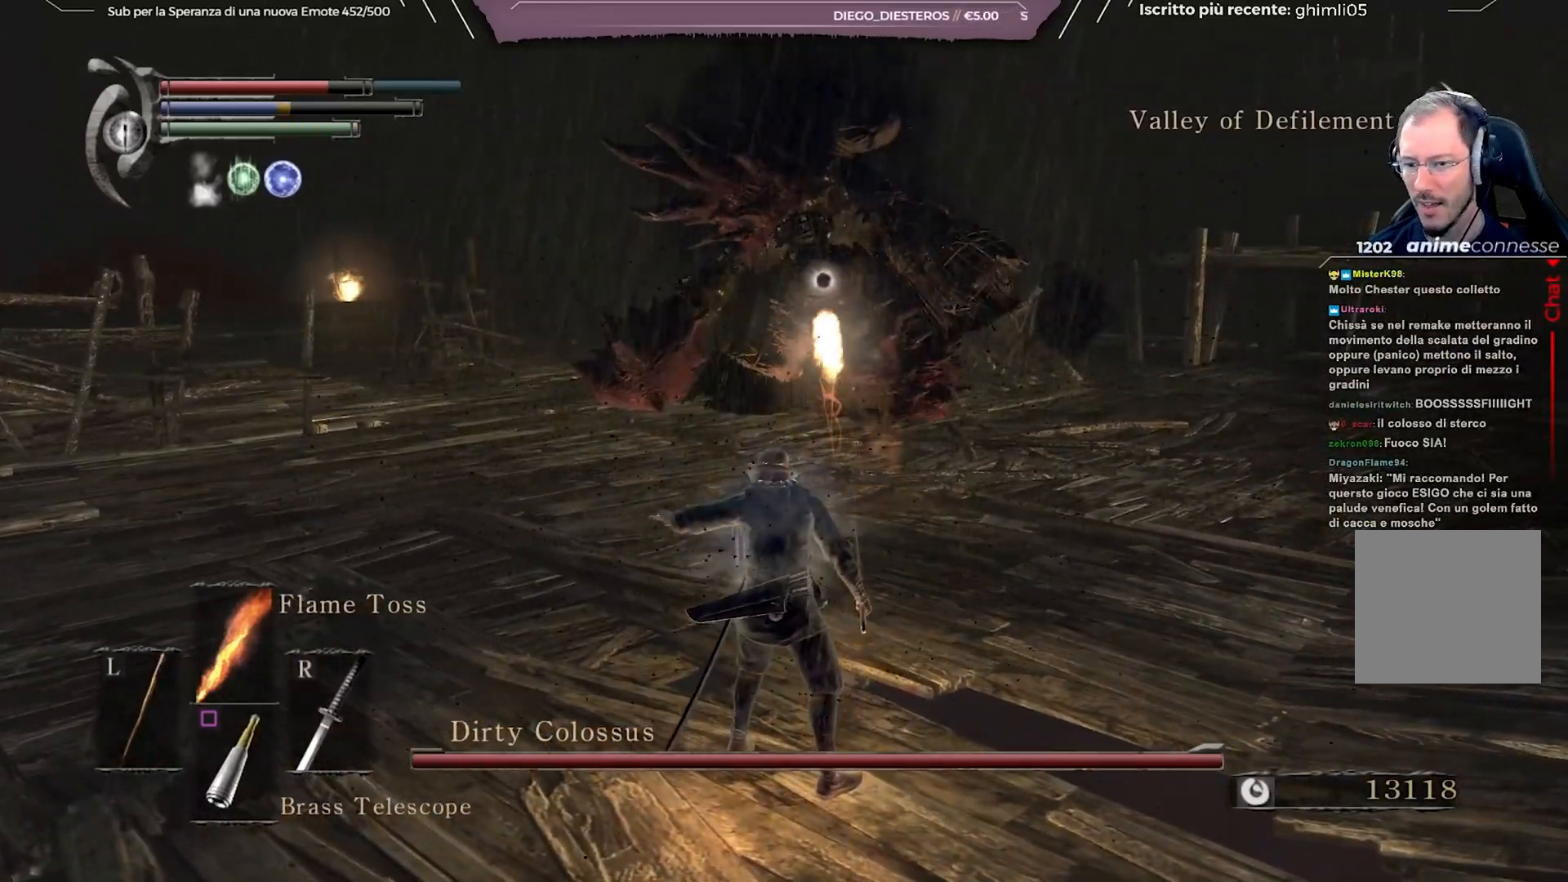
{"buttons": [], "left_stick": "up-left", "right_stick": "center", "events": [[33, "left_stick", "center"], [250, "left_stick", "down-left"], [300, "left_stick", "left"], [450, "left_stick", "up-left"]]}
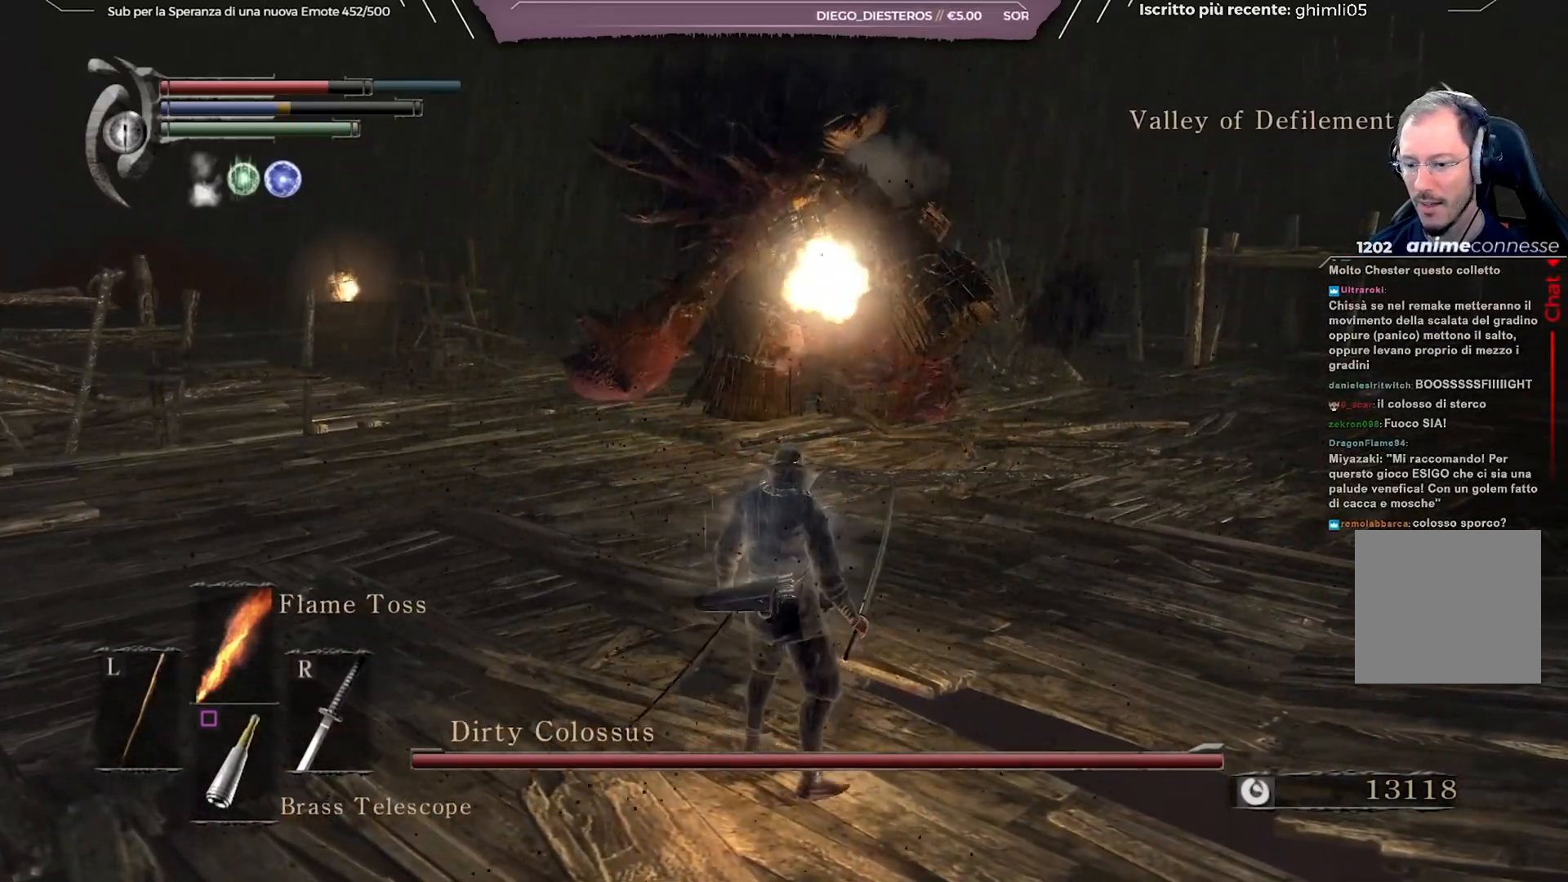
{"buttons": [], "left_stick": "up-right", "right_stick": "center", "events": [[500, "left_stick", "up-right"]]}
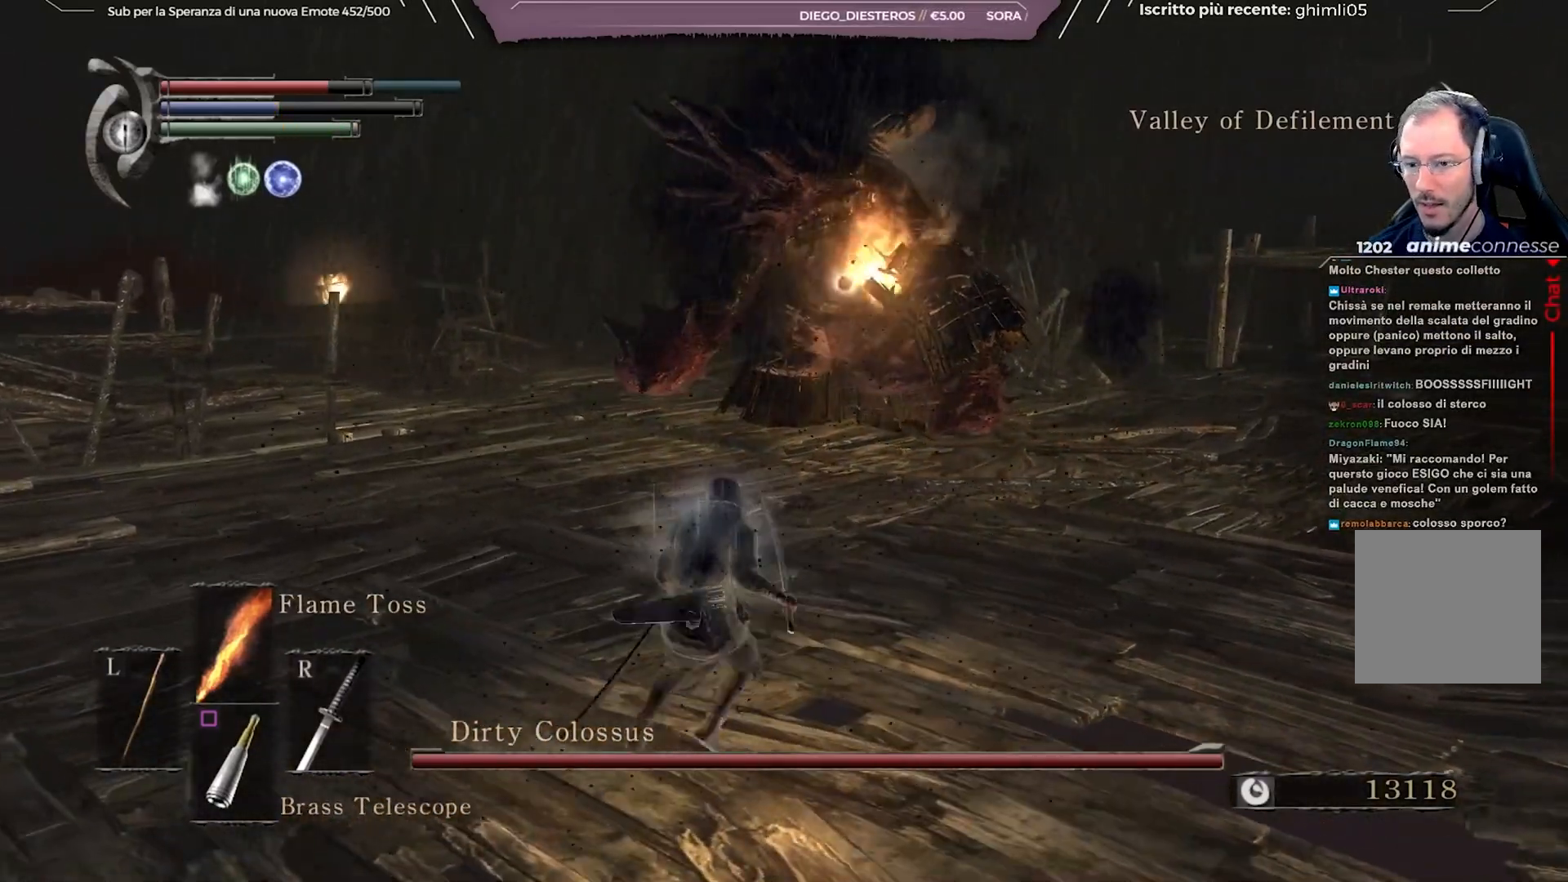
{"buttons": [], "left_stick": "up-right", "right_stick": "center", "events": []}
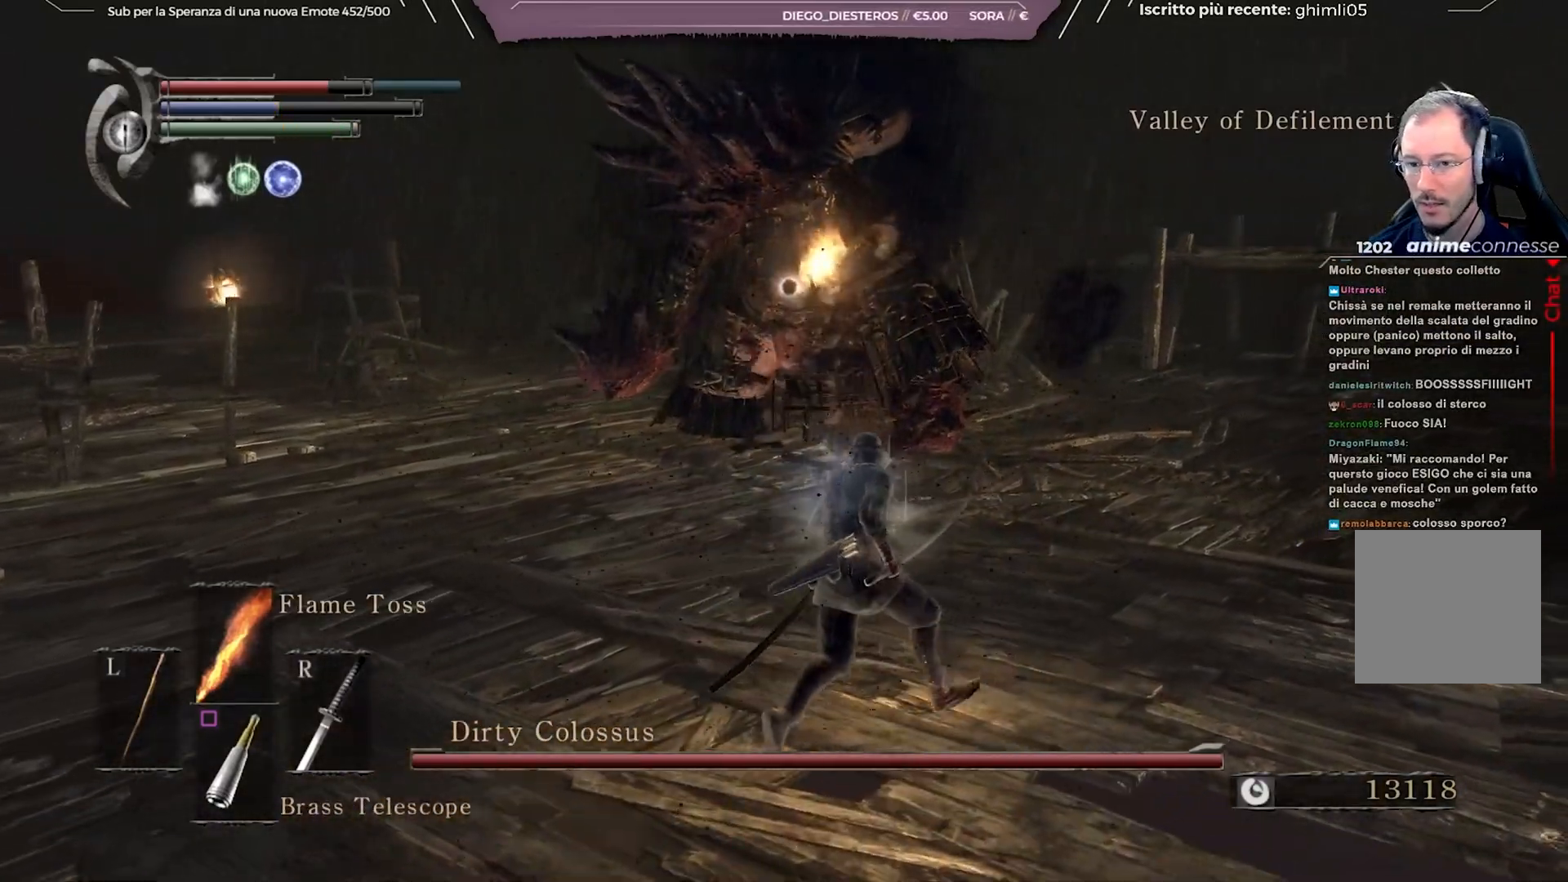
{"buttons": [], "left_stick": "up-right", "right_stick": "center", "events": [[300, "right_stick", "down"], [450, "right_stick", "center"]]}
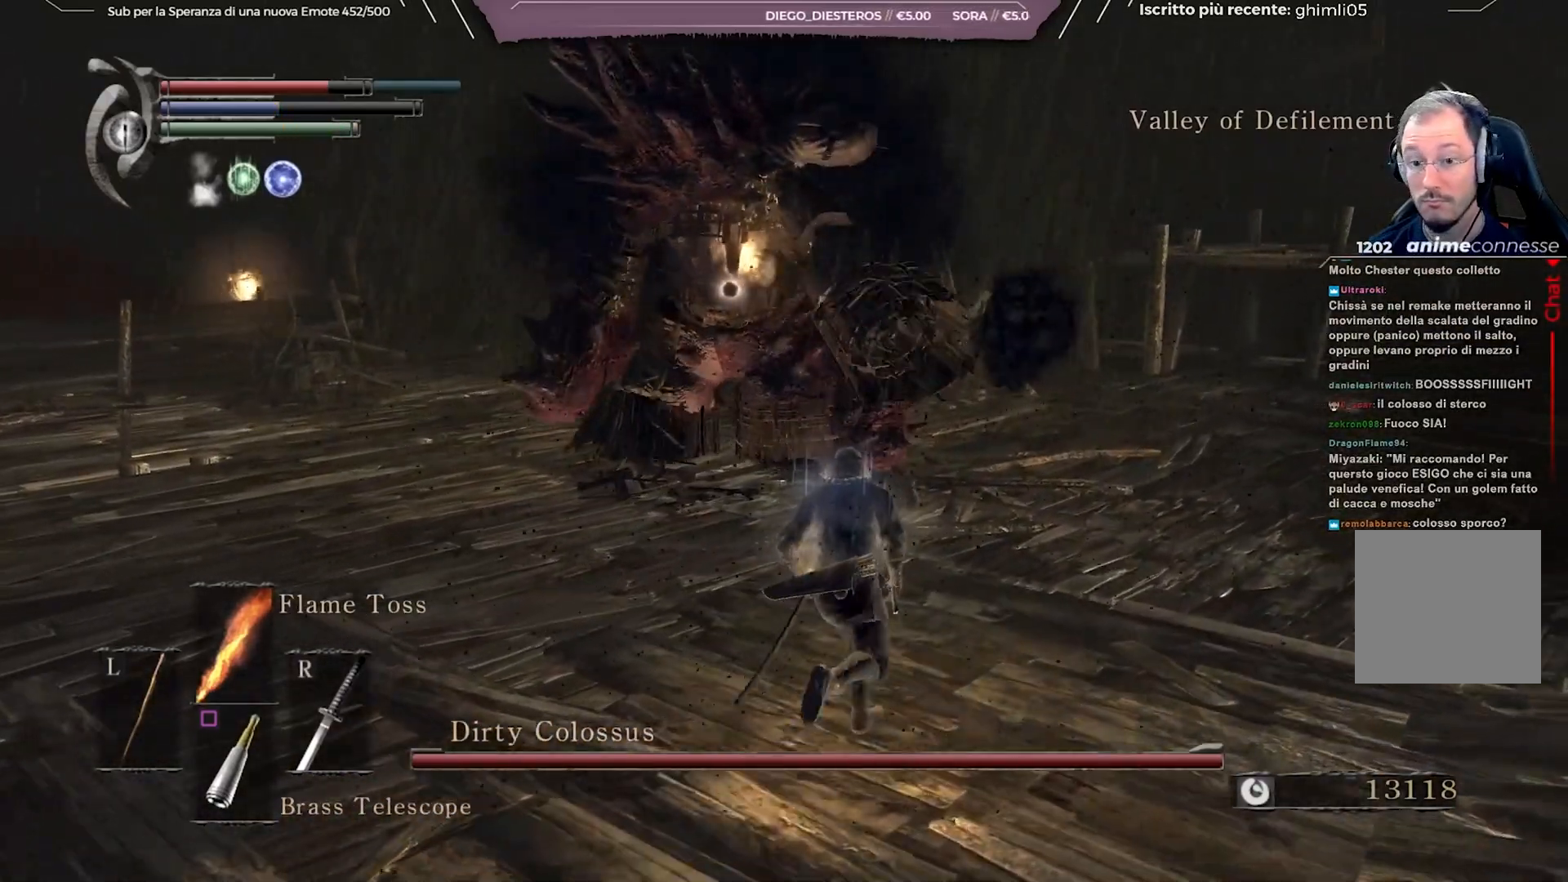
{"buttons": ["B"], "left_stick": "up-right", "right_stick": "center", "events": [[483, "B", "down"]]}
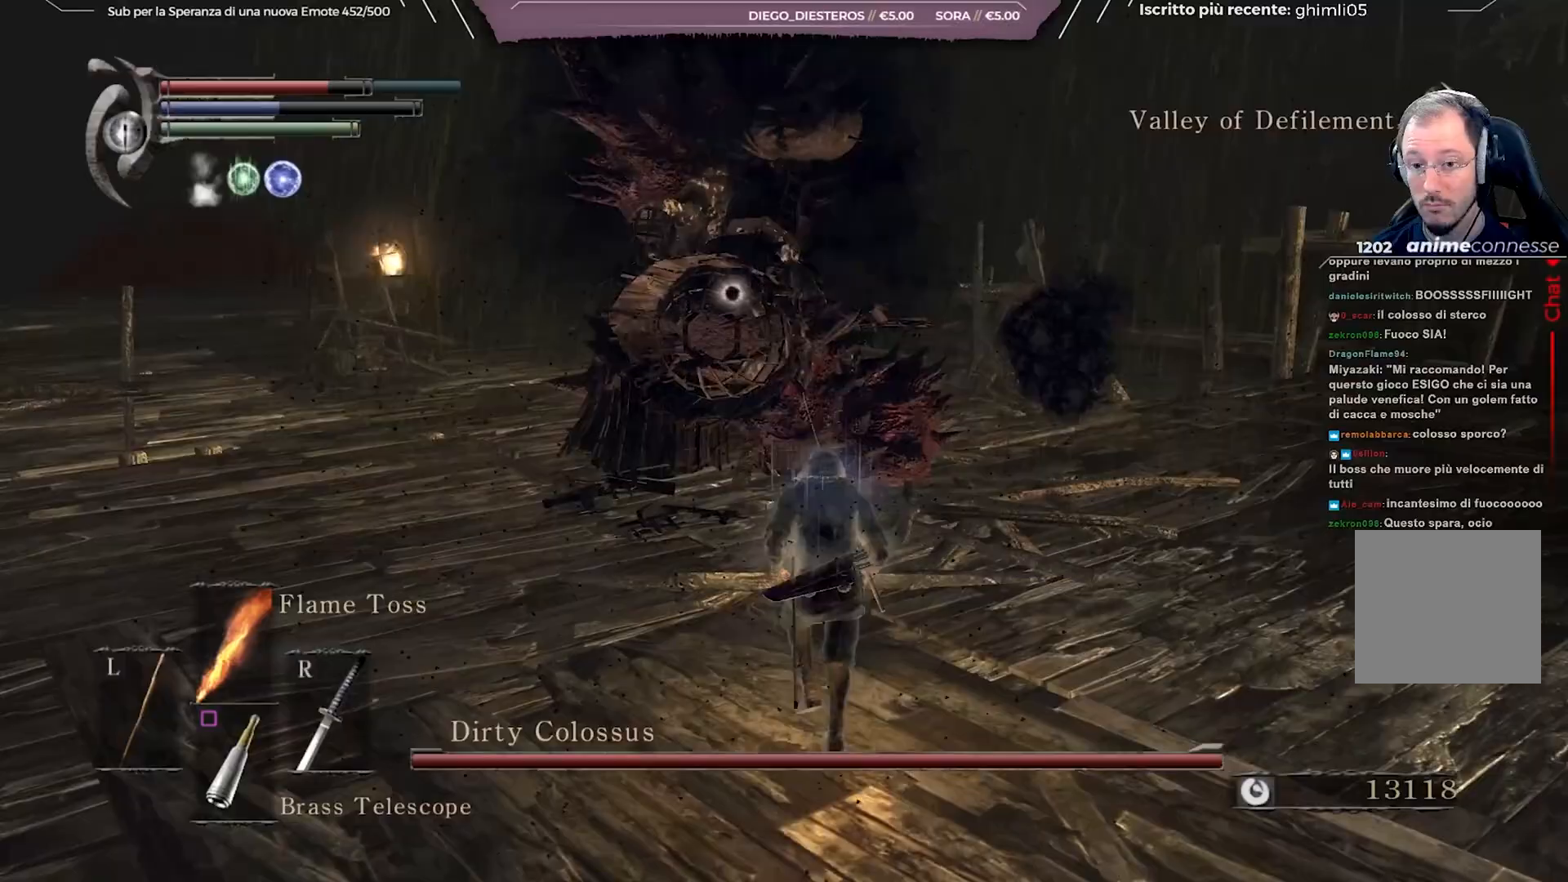
{"buttons": [], "left_stick": "up-right", "right_stick": "left", "events": [[83, "B", "up"], [367, "R3", "down"], [483, "R3", "up"], [483, "right_stick", "left"]]}
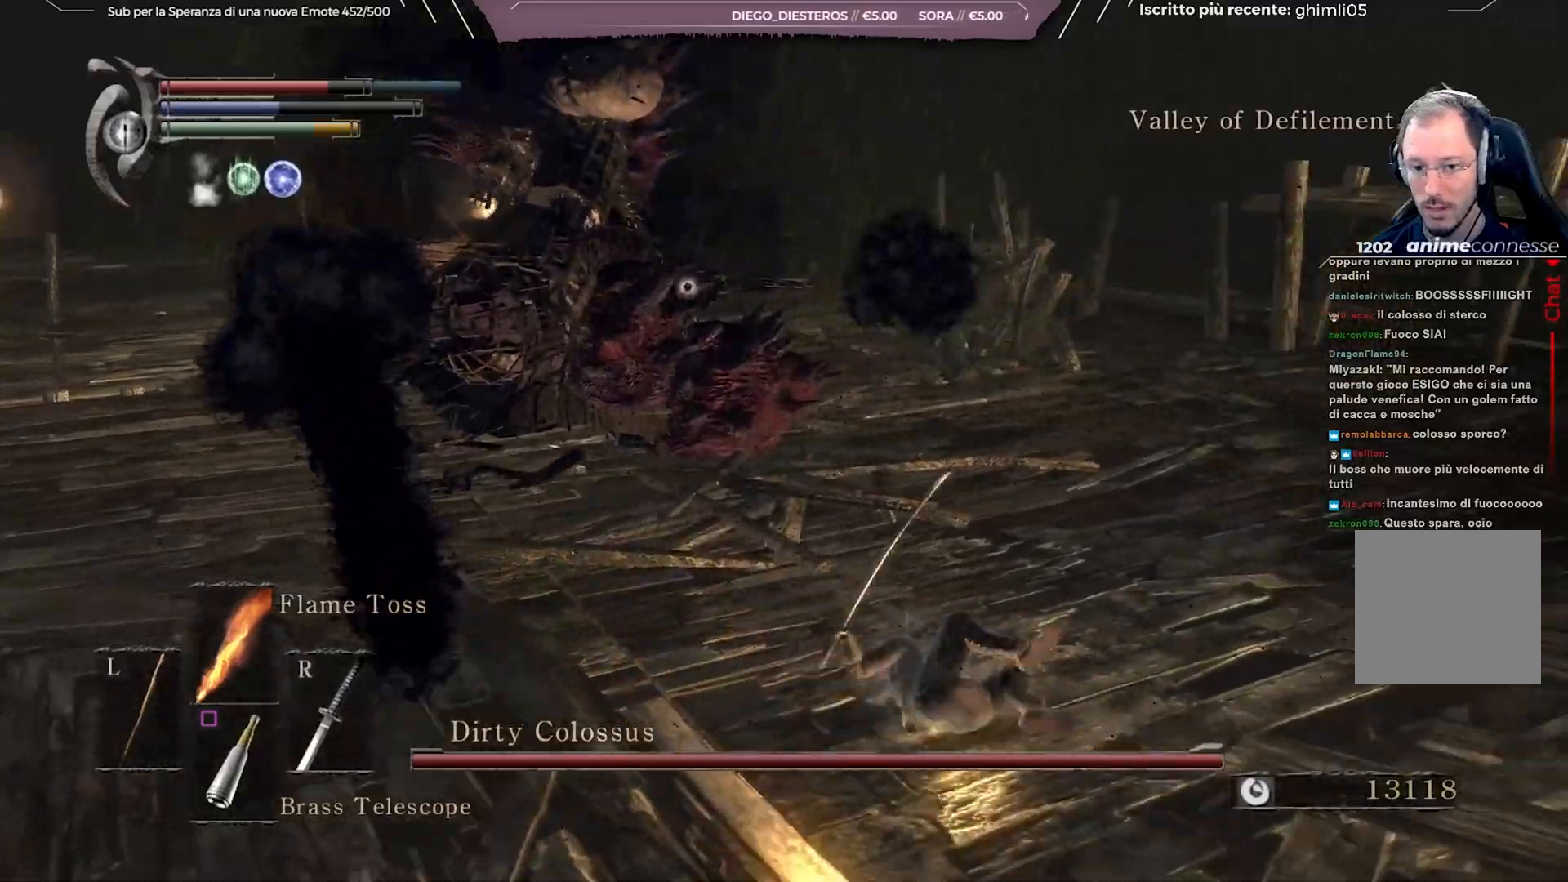
{"buttons": [], "left_stick": "up-right", "right_stick": "center", "events": [[133, "right_stick", "center"], [300, "right_stick", "left"], [433, "right_stick", "center"]]}
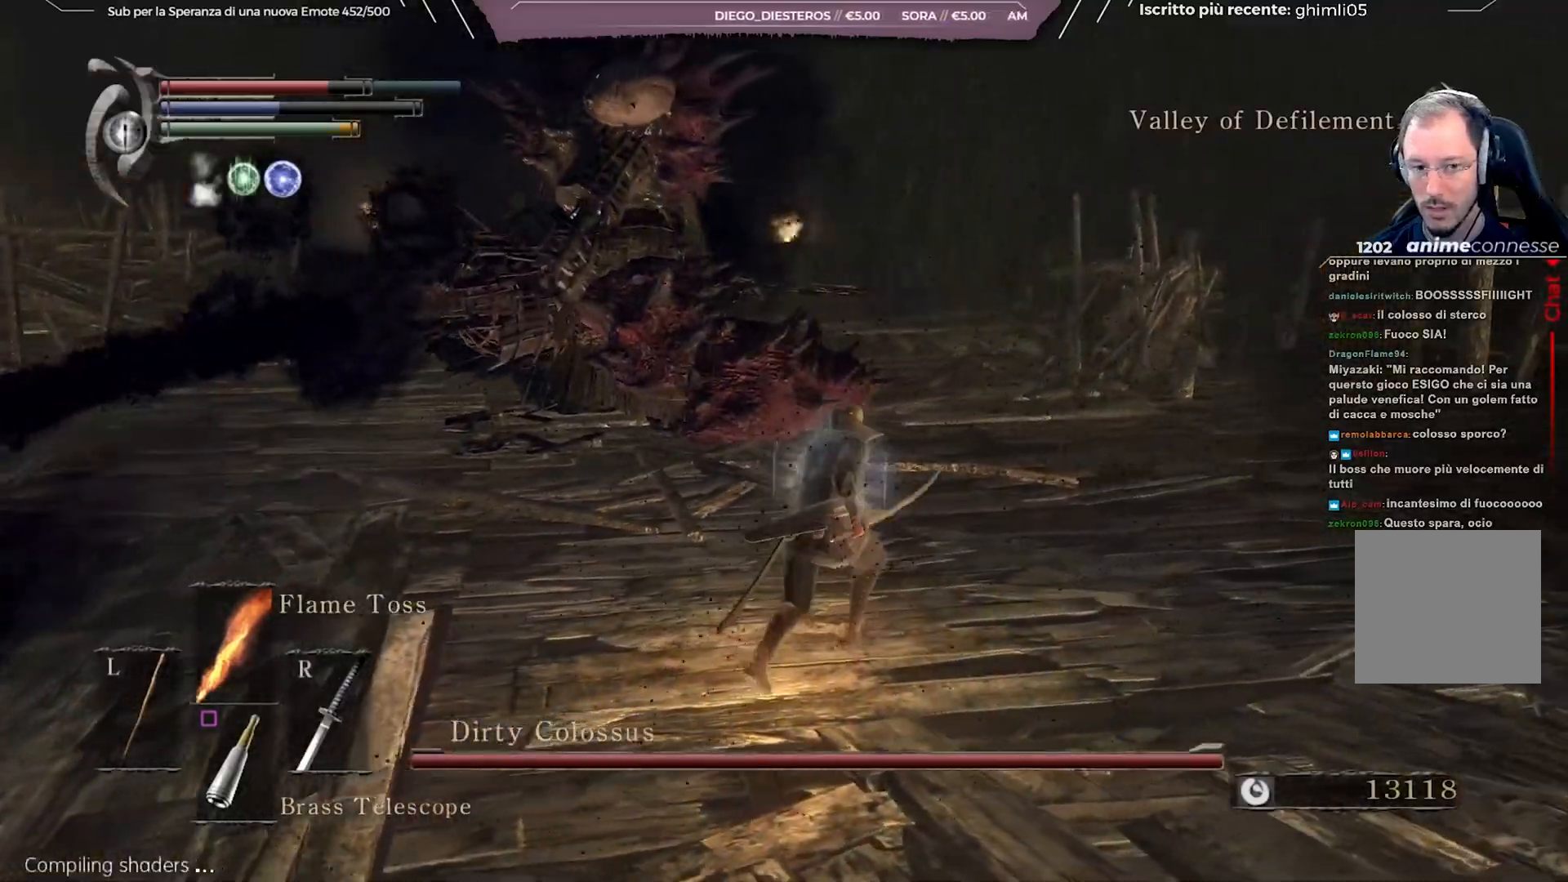
{"buttons": [], "left_stick": "up", "right_stick": "center", "events": [[67, "right_stick", "left"], [167, "right_stick", "center"], [383, "right_stick", "left"], [417, "left_stick", "up"], [500, "right_stick", "center"]]}
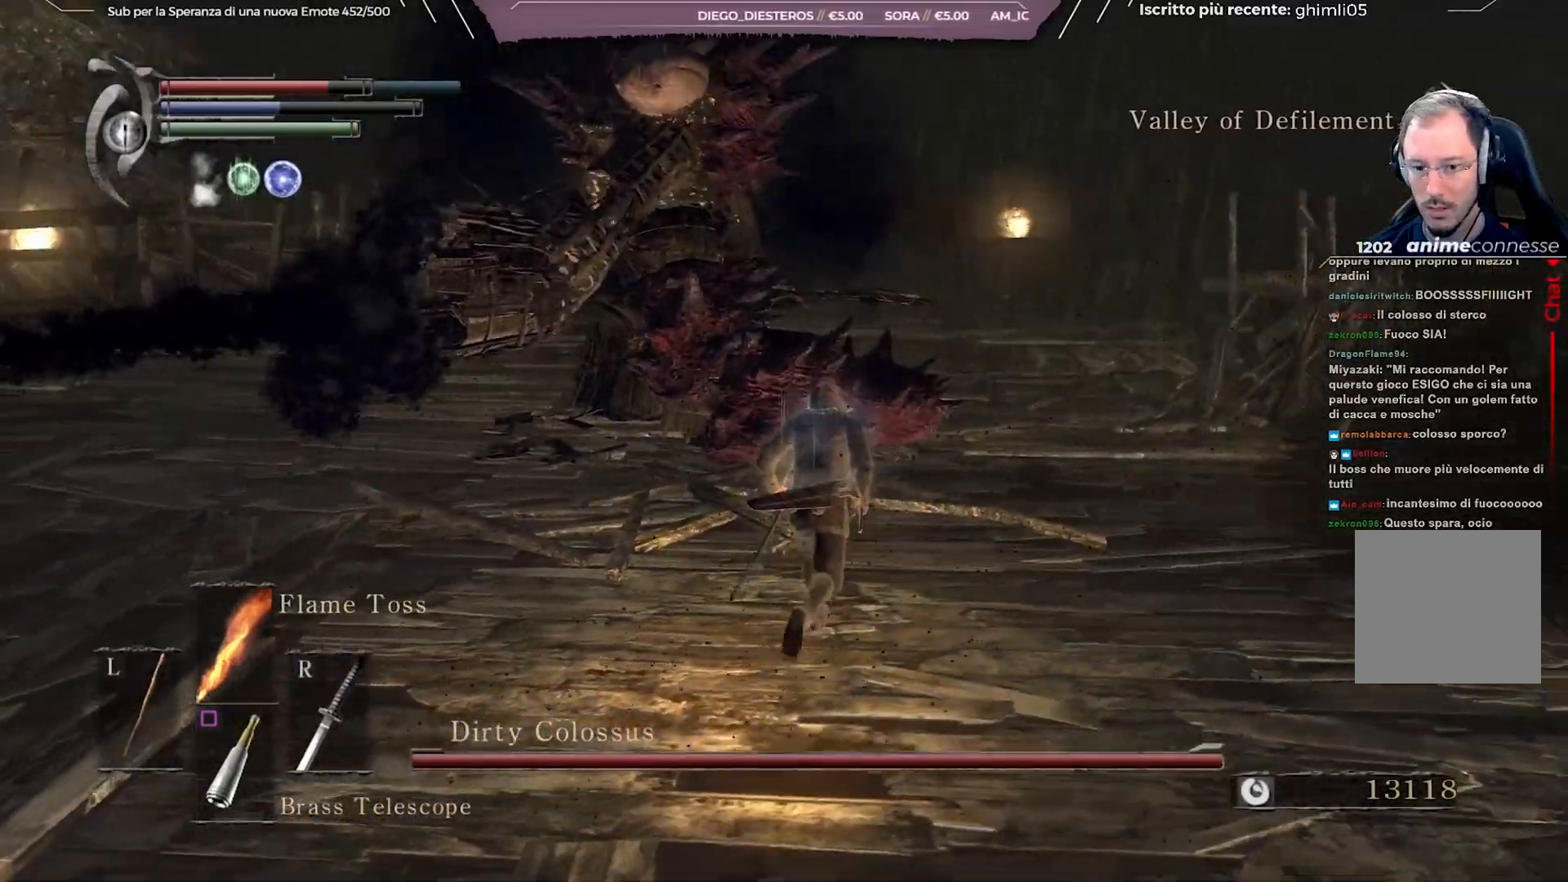
{"buttons": [], "left_stick": "up-left", "right_stick": "center", "events": [[267, "right_stick", "left"], [383, "right_stick", "center"], [400, "left_stick", "up-left"]]}
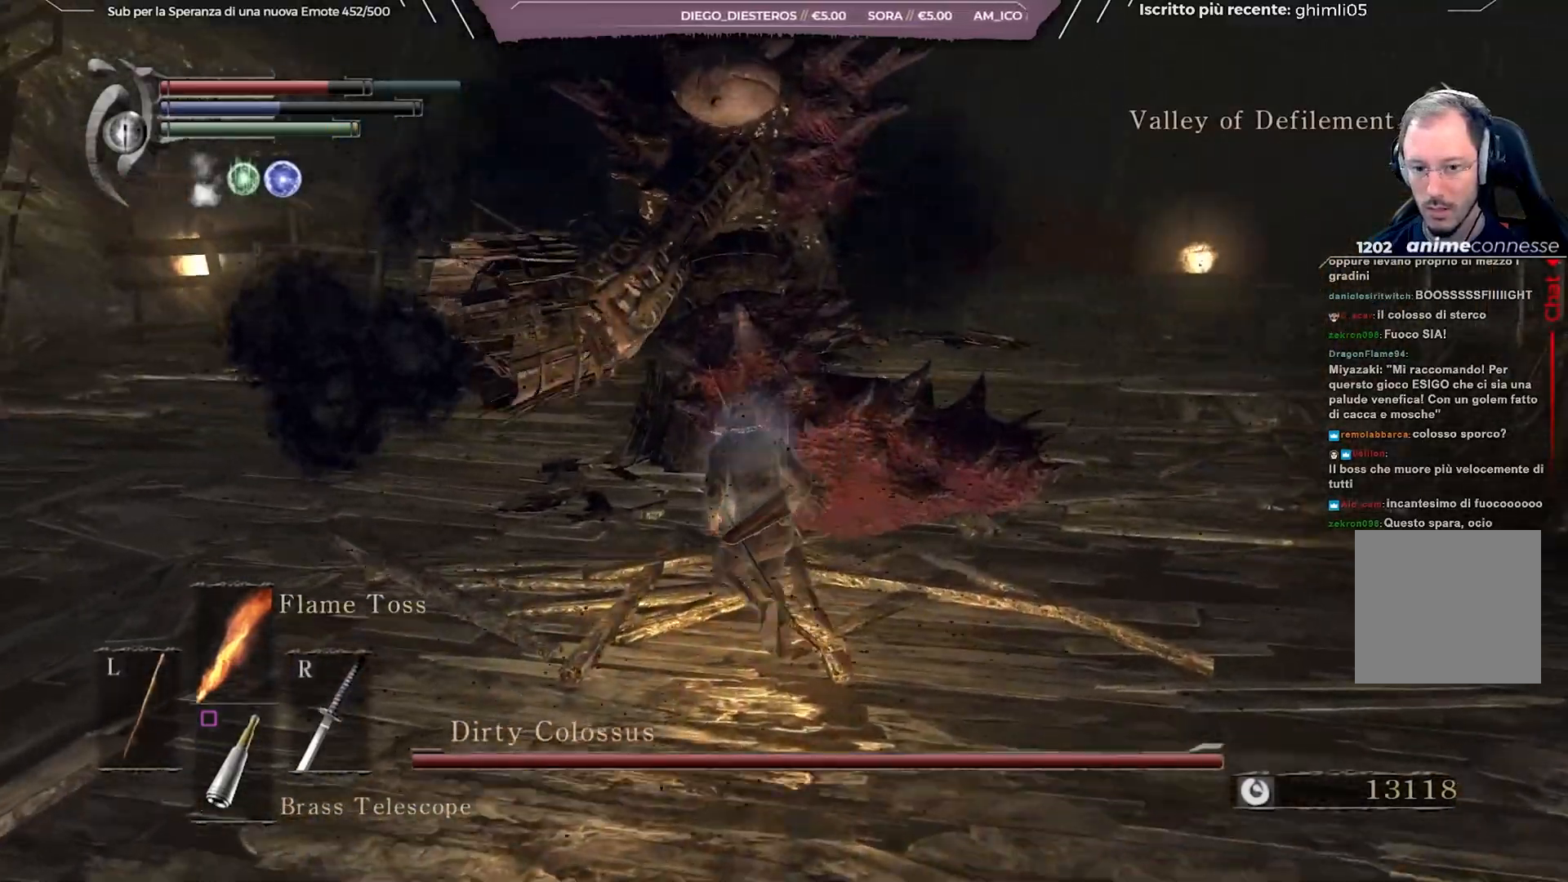
{"buttons": ["R1"], "left_stick": "up", "right_stick": "right", "events": [[117, "R1", "down"], [217, "R1", "up"], [267, "left_stick", "up"], [283, "R1", "down"], [367, "R1", "up"], [367, "right_stick", "right"], [450, "R1", "down"]]}
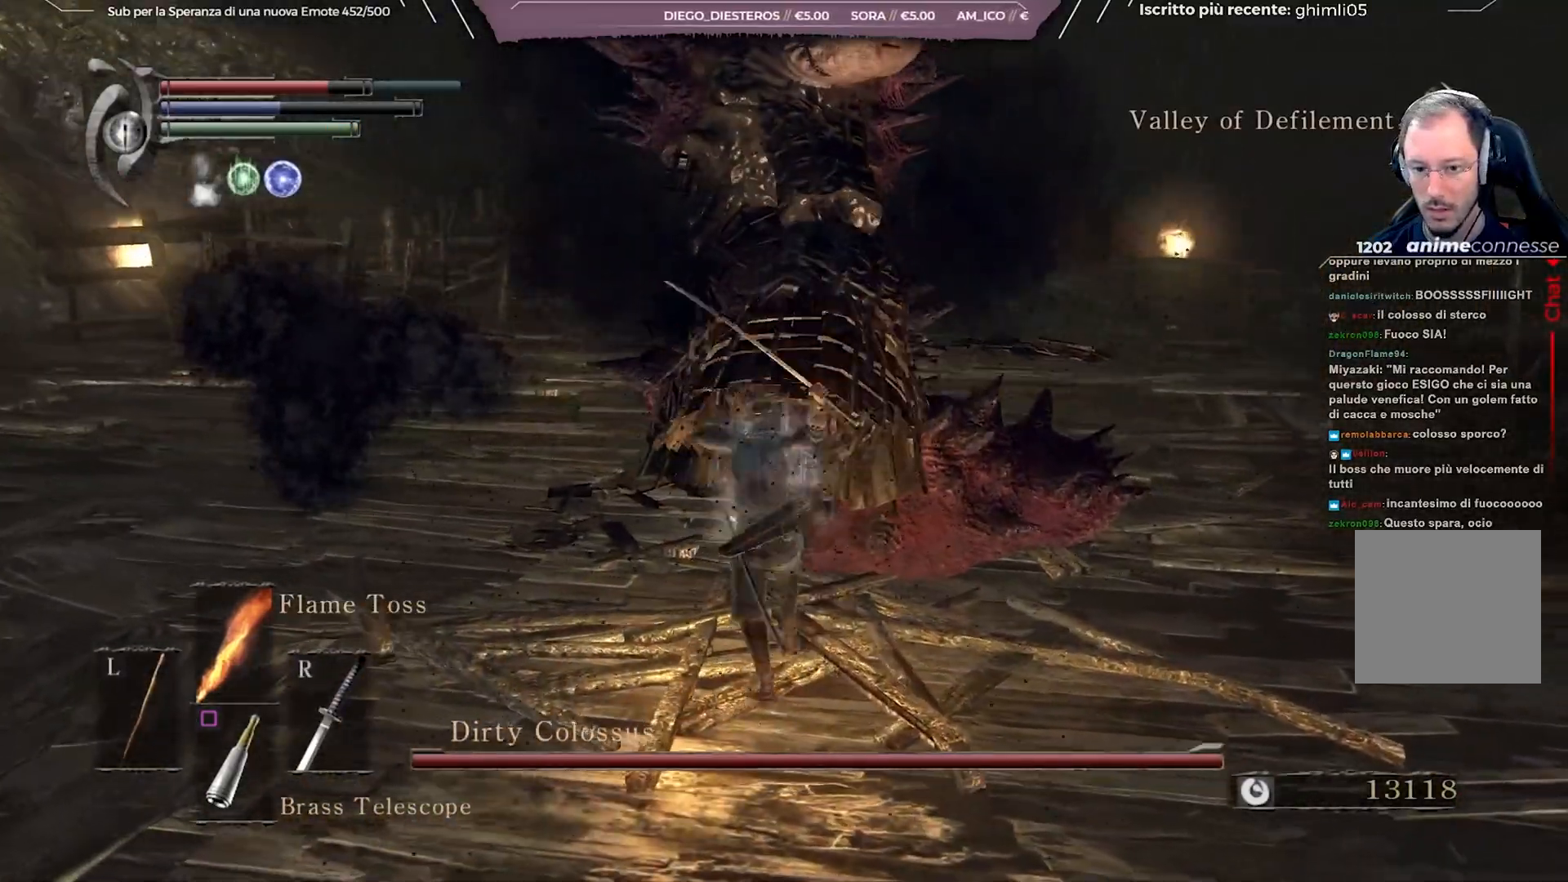
{"buttons": [], "left_stick": "up-right", "right_stick": "center", "events": [[50, "R1", "up"], [100, "R1", "down"], [100, "right_stick", "center"], [200, "R1", "up"], [250, "R1", "down"], [333, "R1", "up"], [350, "R1", "down"], [350, "left_stick", "up-right"], [367, "R1", "up"], [383, "R1", "down"], [450, "R1", "up"]]}
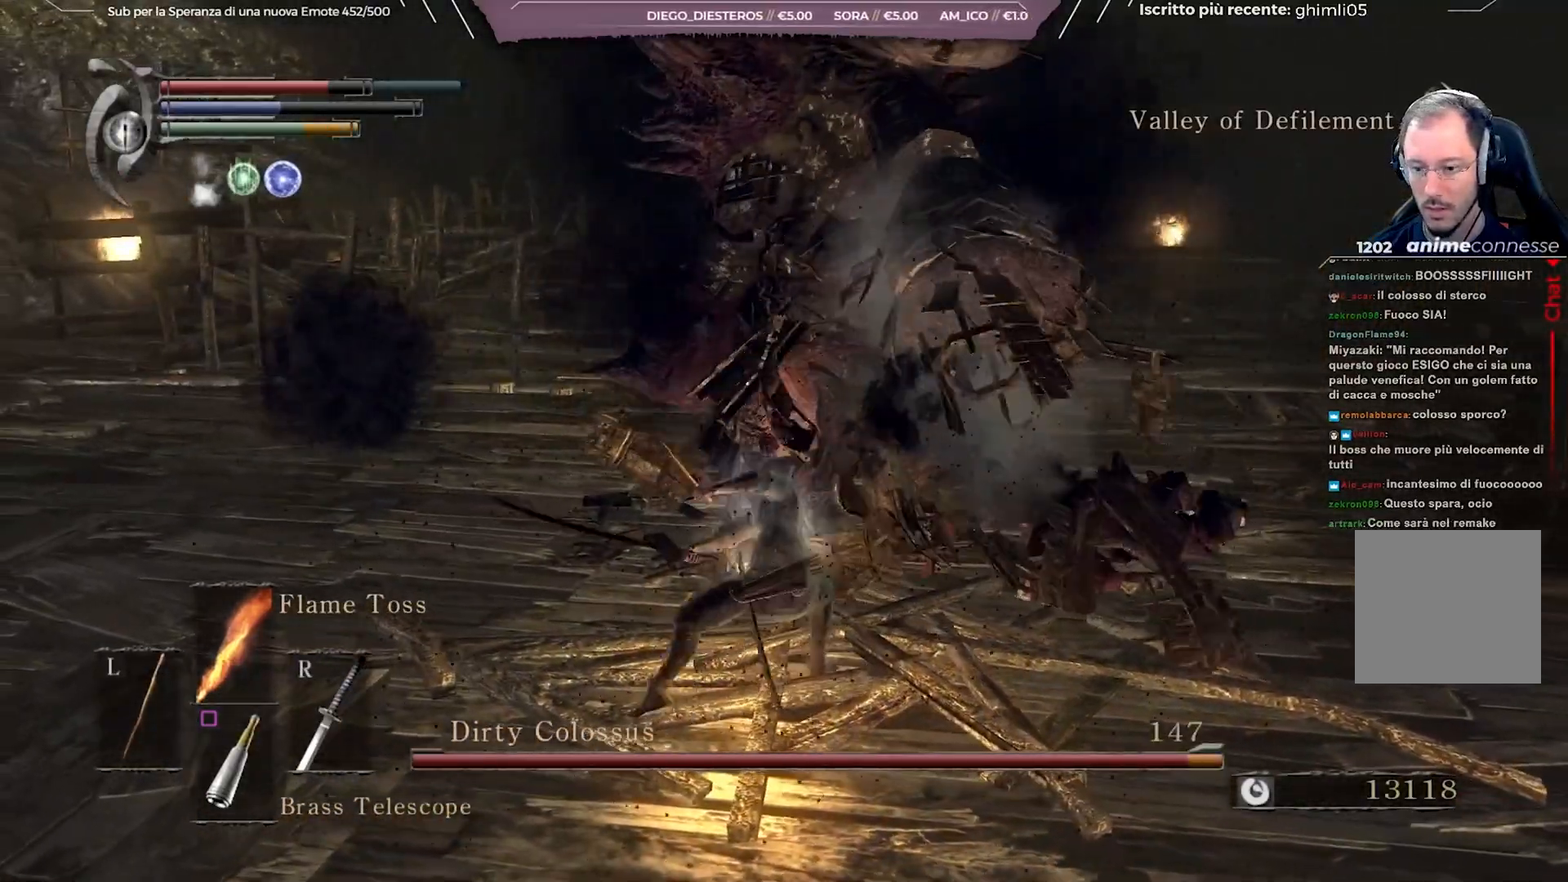
{"buttons": [], "left_stick": "up-left", "right_stick": "center", "events": [[217, "left_stick", "up"], [467, "left_stick", "up-left"]]}
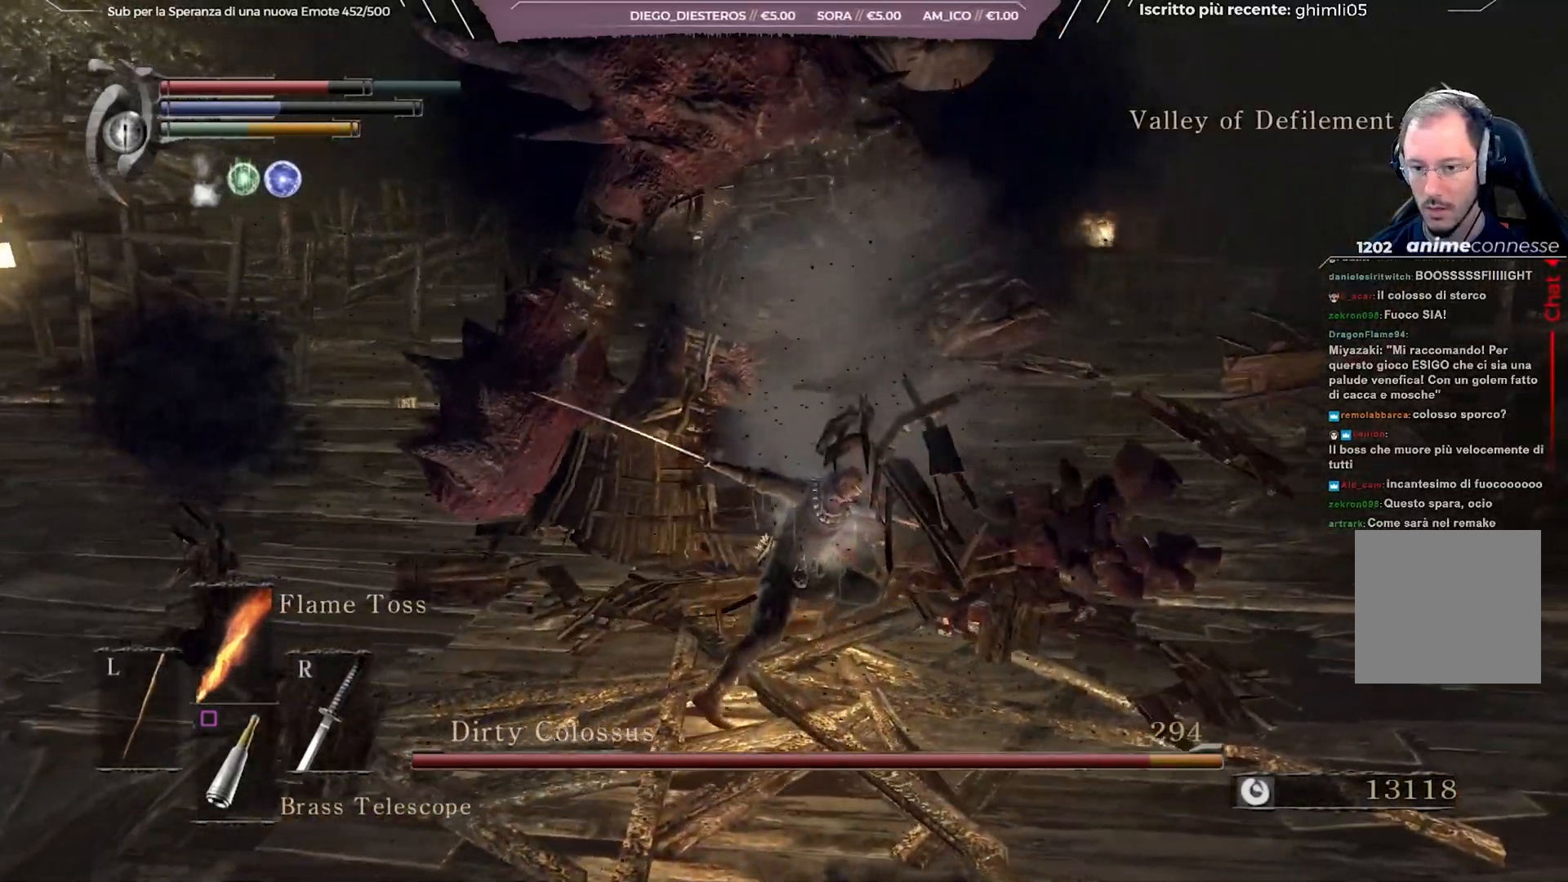
{"buttons": ["R1"], "left_stick": "up-left", "right_stick": "center", "events": [[333, "R1", "down"], [450, "R1", "up"], [500, "R1", "down"]]}
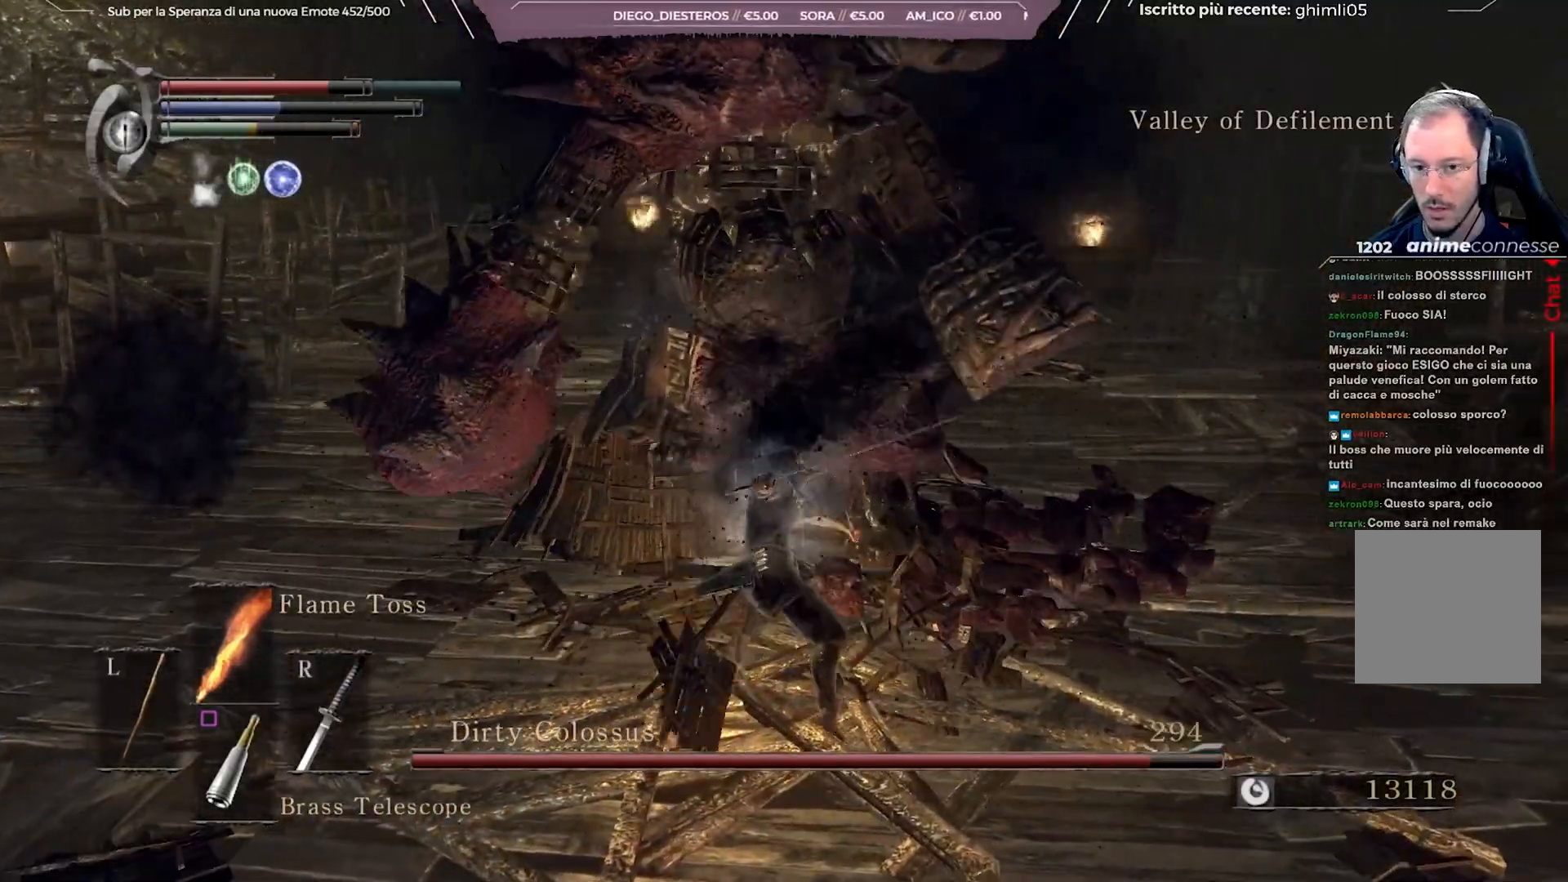
{"buttons": [], "left_stick": "up-left", "right_stick": "center", "events": [[83, "R1", "up"]]}
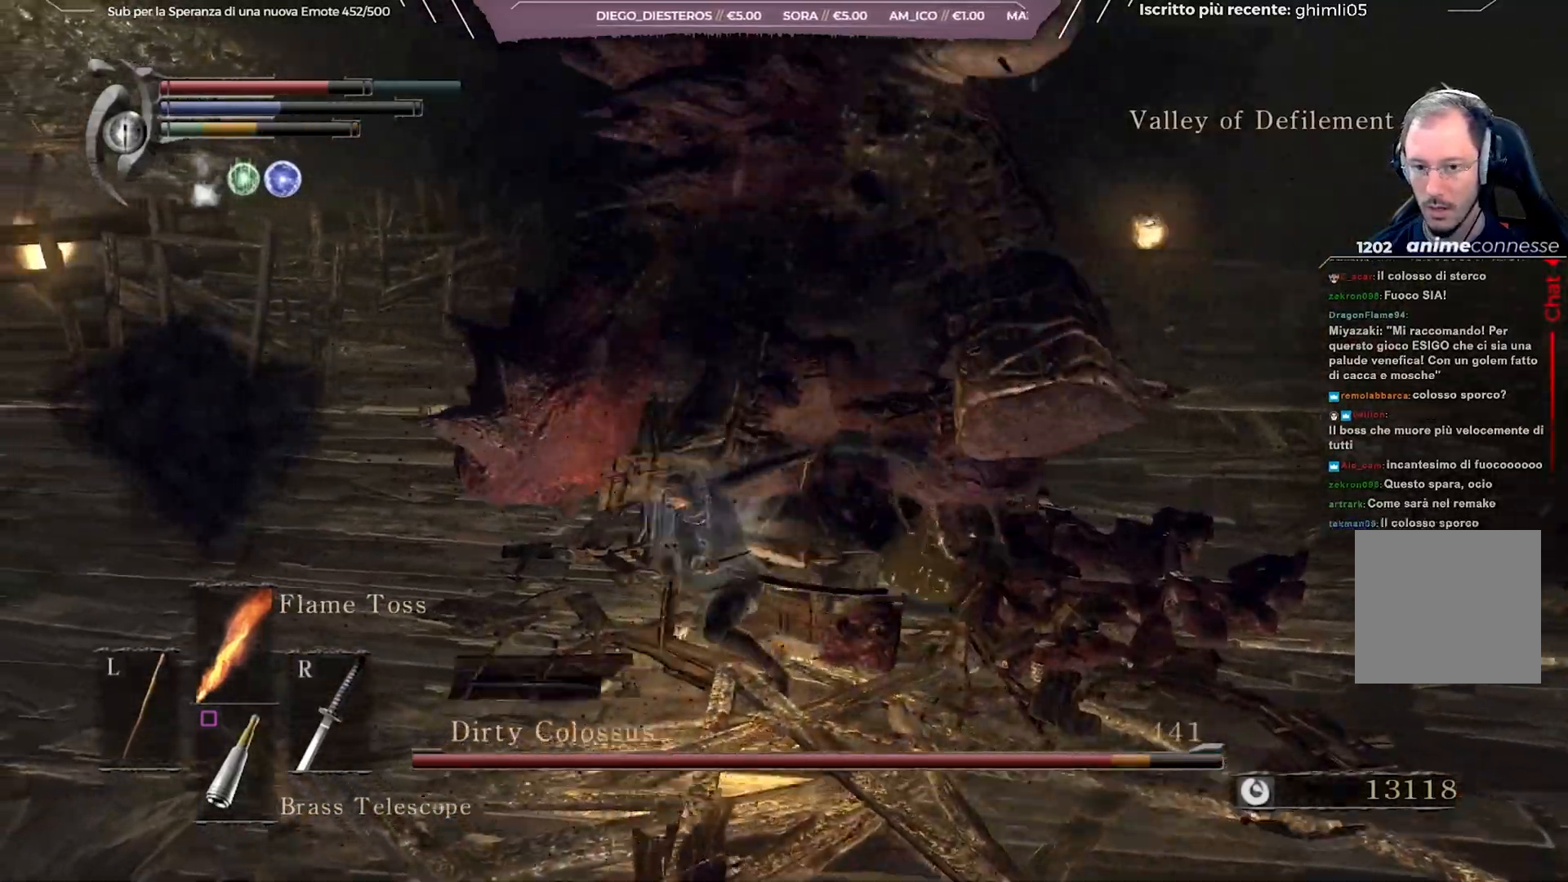
{"buttons": [], "left_stick": "down-left", "right_stick": "right", "events": [[67, "left_stick", "down-left"], [367, "right_stick", "right"]]}
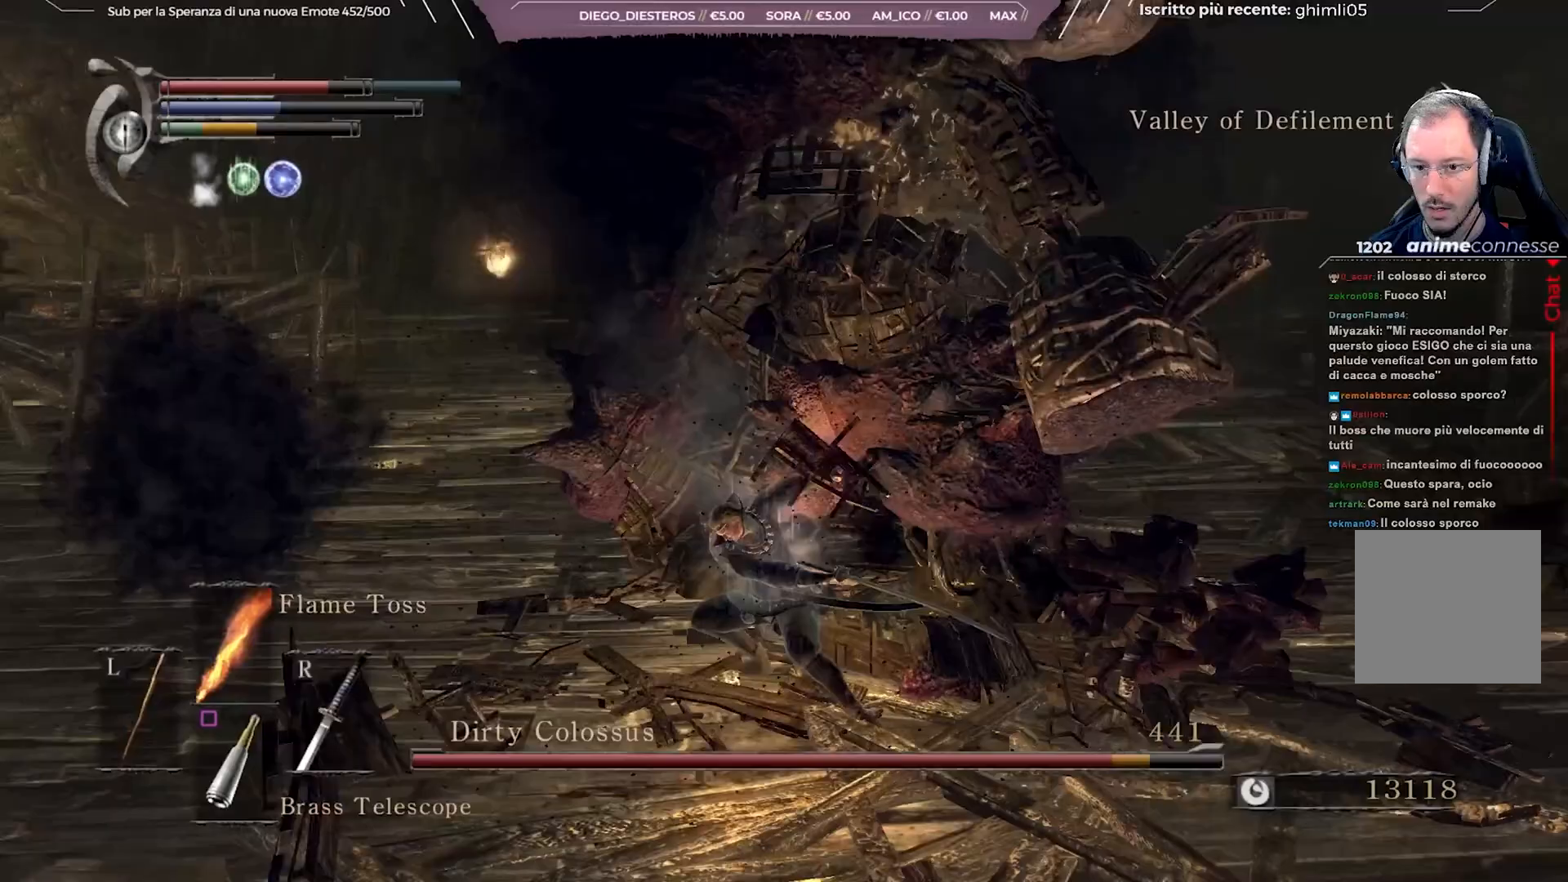
{"buttons": [], "left_stick": "left", "right_stick": "center", "events": [[17, "right_stick", "center"], [317, "left_stick", "left"], [317, "right_stick", "right"], [467, "right_stick", "center"]]}
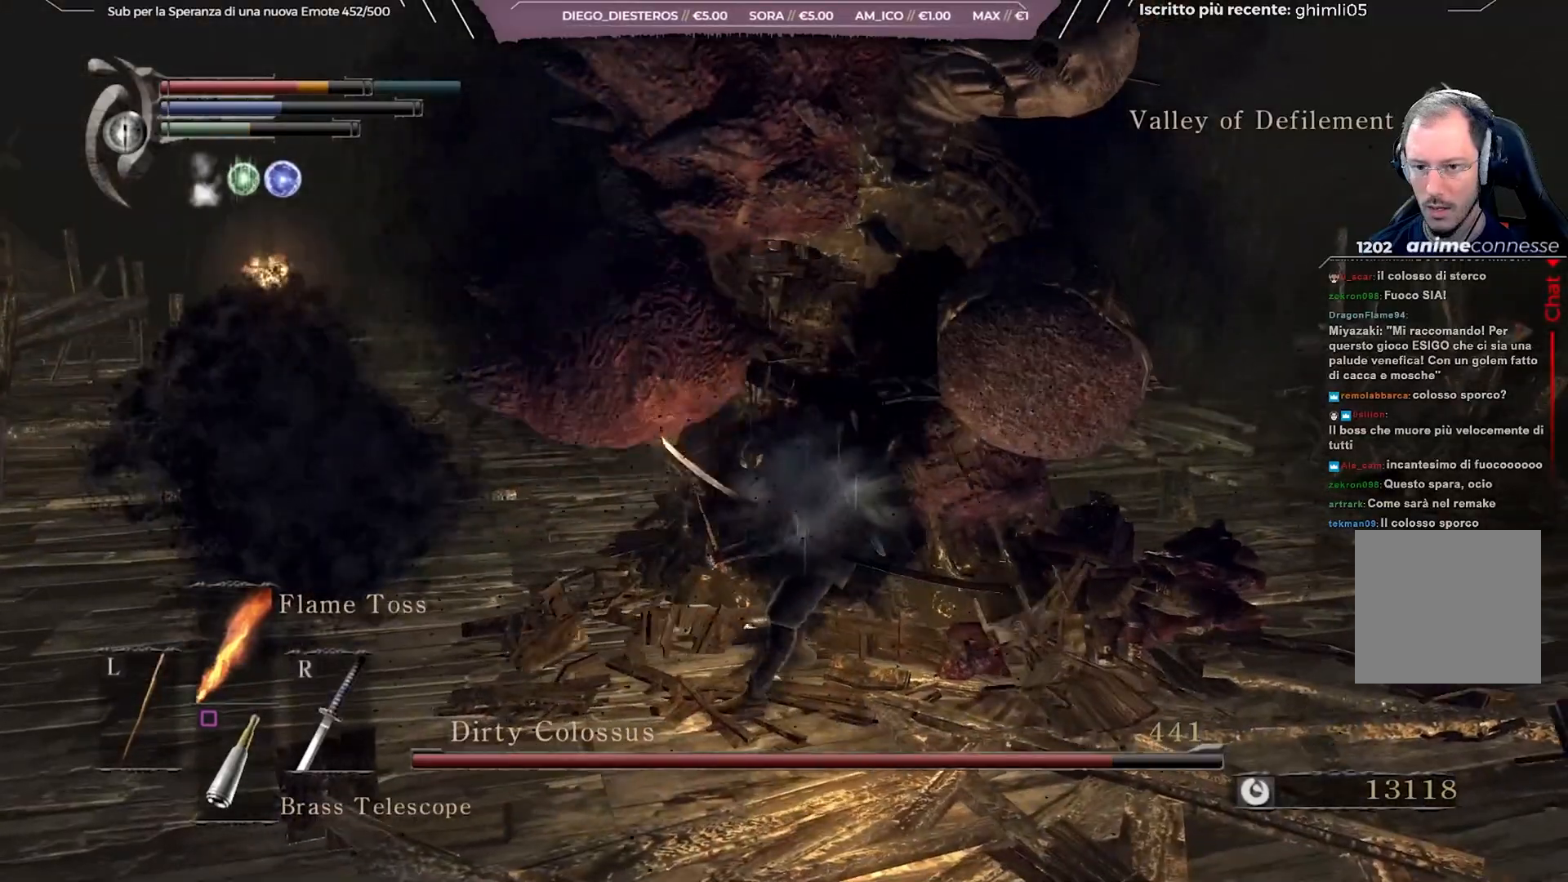
{"buttons": [], "left_stick": "down-left", "right_stick": "center", "events": [[150, "B", "down"], [183, "B", "up"], [233, "left_stick", "down-left"], [267, "B", "down"], [333, "B", "up"], [417, "B", "down"], [500, "B", "up"]]}
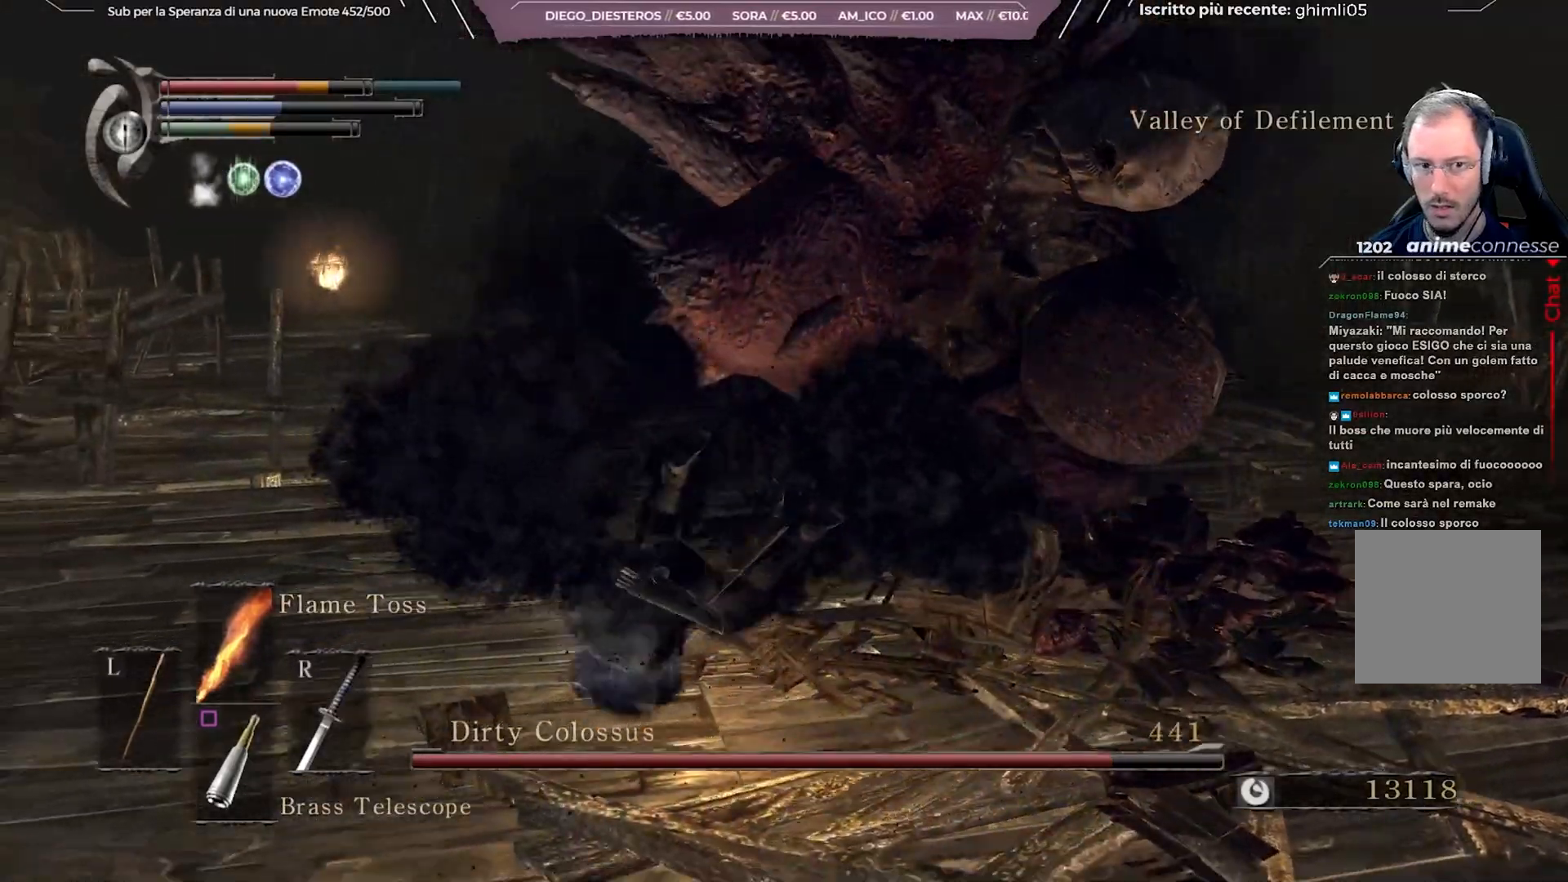
{"buttons": [], "left_stick": "down-left", "right_stick": "center", "events": [[217, "right_stick", "right"], [417, "right_stick", "center"]]}
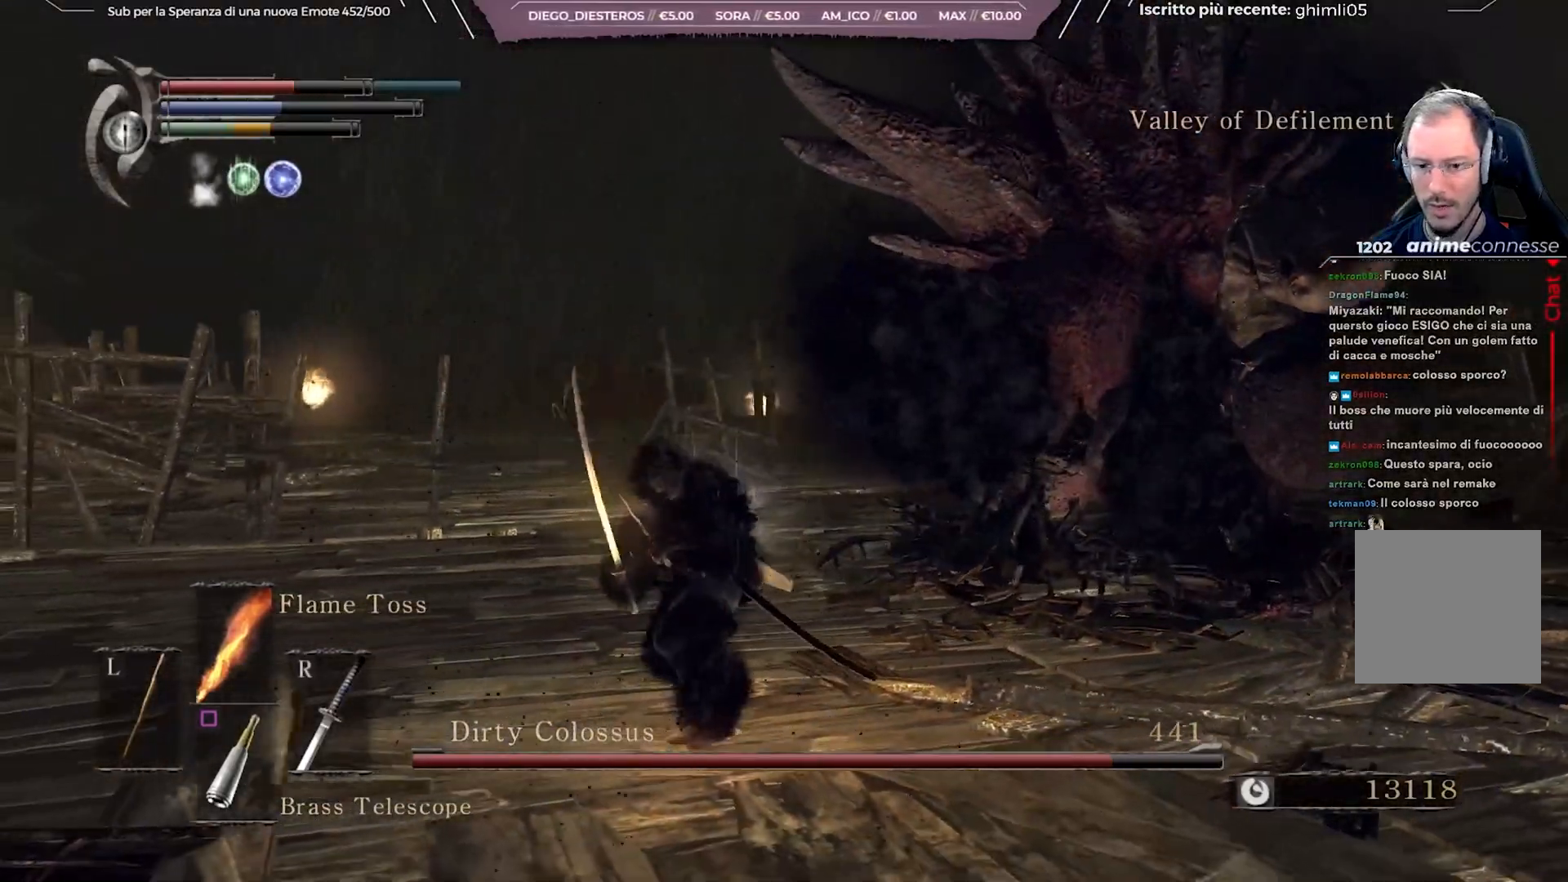
{"buttons": [], "left_stick": "down-left", "right_stick": "center", "events": [[100, "B", "down"], [183, "B", "up"], [250, "B", "down"], [333, "B", "up"]]}
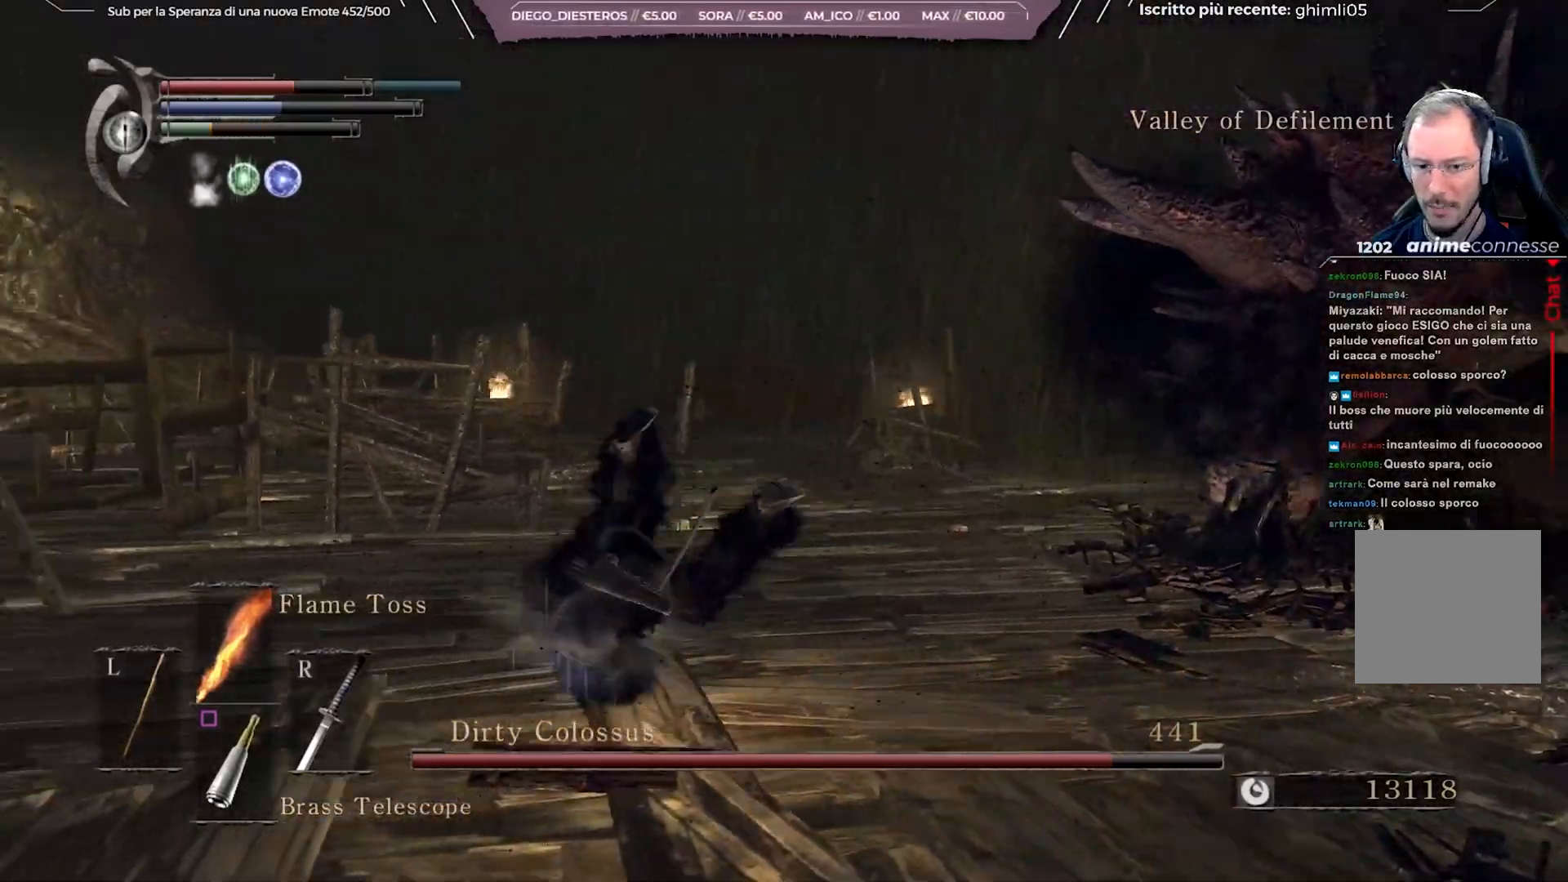
{"buttons": [], "left_stick": "down-left", "right_stick": "right", "events": [[33, "right_stick", "right"], [300, "right_stick", "center"], [400, "right_stick", "right"]]}
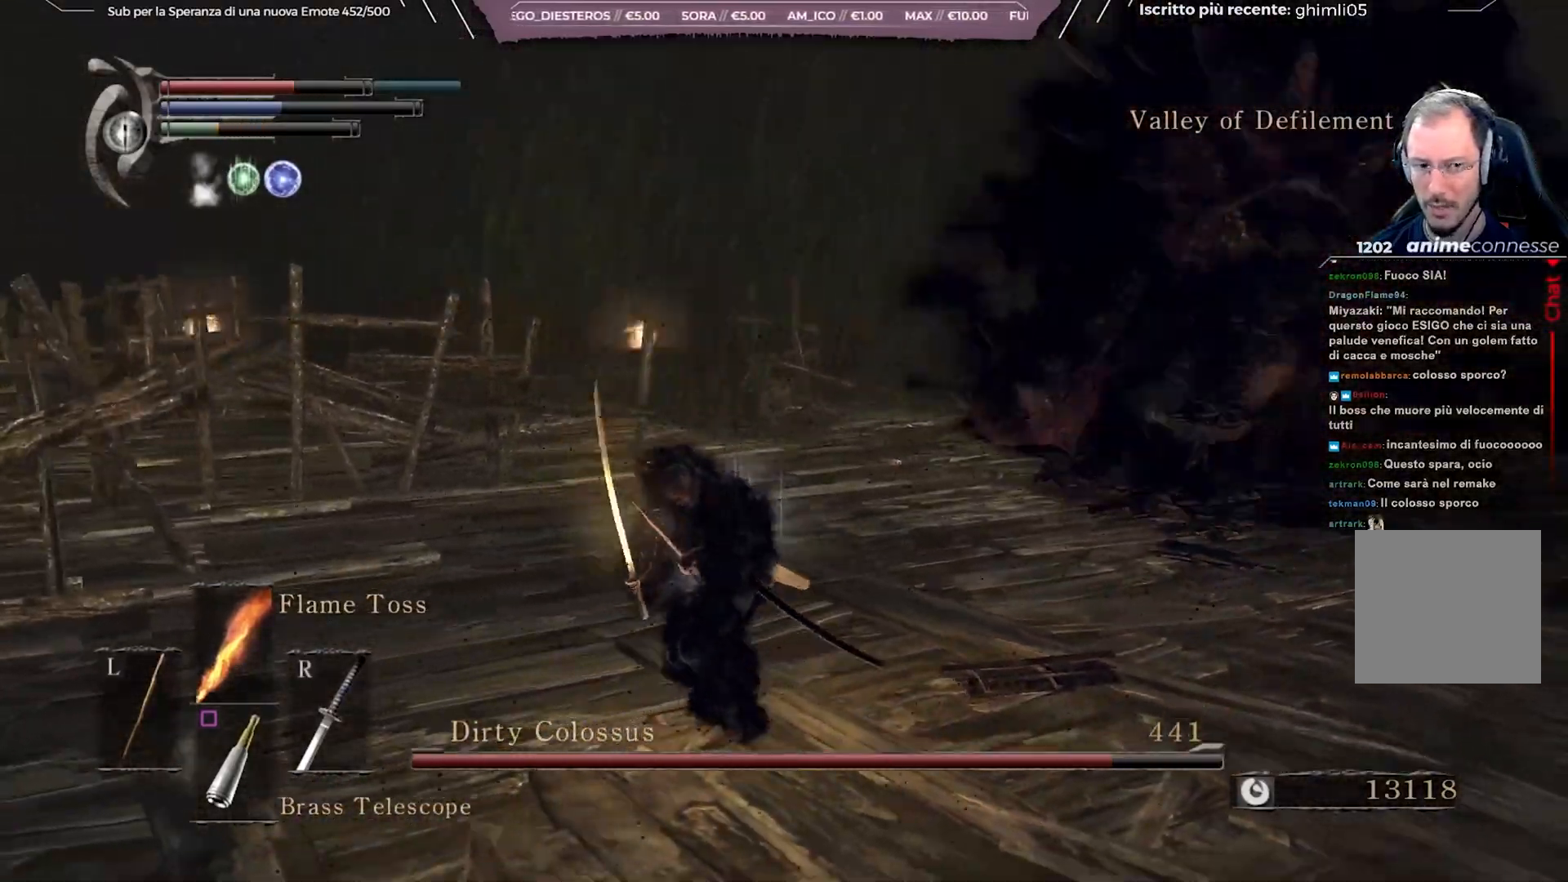
{"buttons": [], "left_stick": "down-left", "right_stick": "right", "events": [[100, "right_stick", "center"], [317, "right_stick", "right"]]}
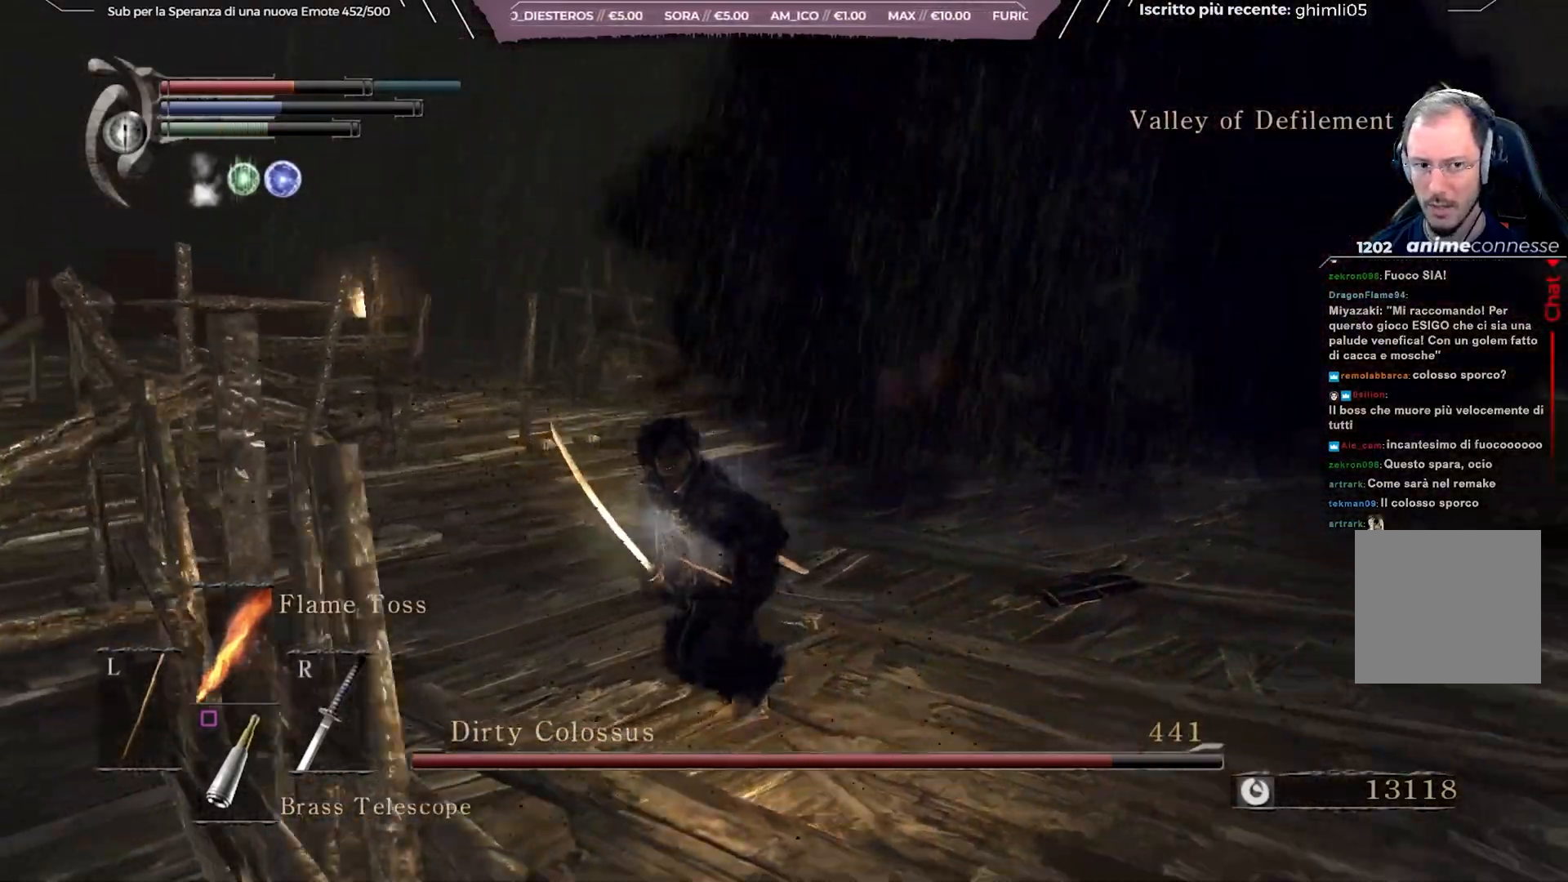
{"buttons": ["L1"], "left_stick": "up-right", "right_stick": "center", "events": [[17, "right_stick", "center"], [67, "left_stick", "up"], [183, "R3", "down"], [217, "left_stick", "center"], [267, "R3", "up"], [450, "L1", "down"], [467, "left_stick", "up-right"]]}
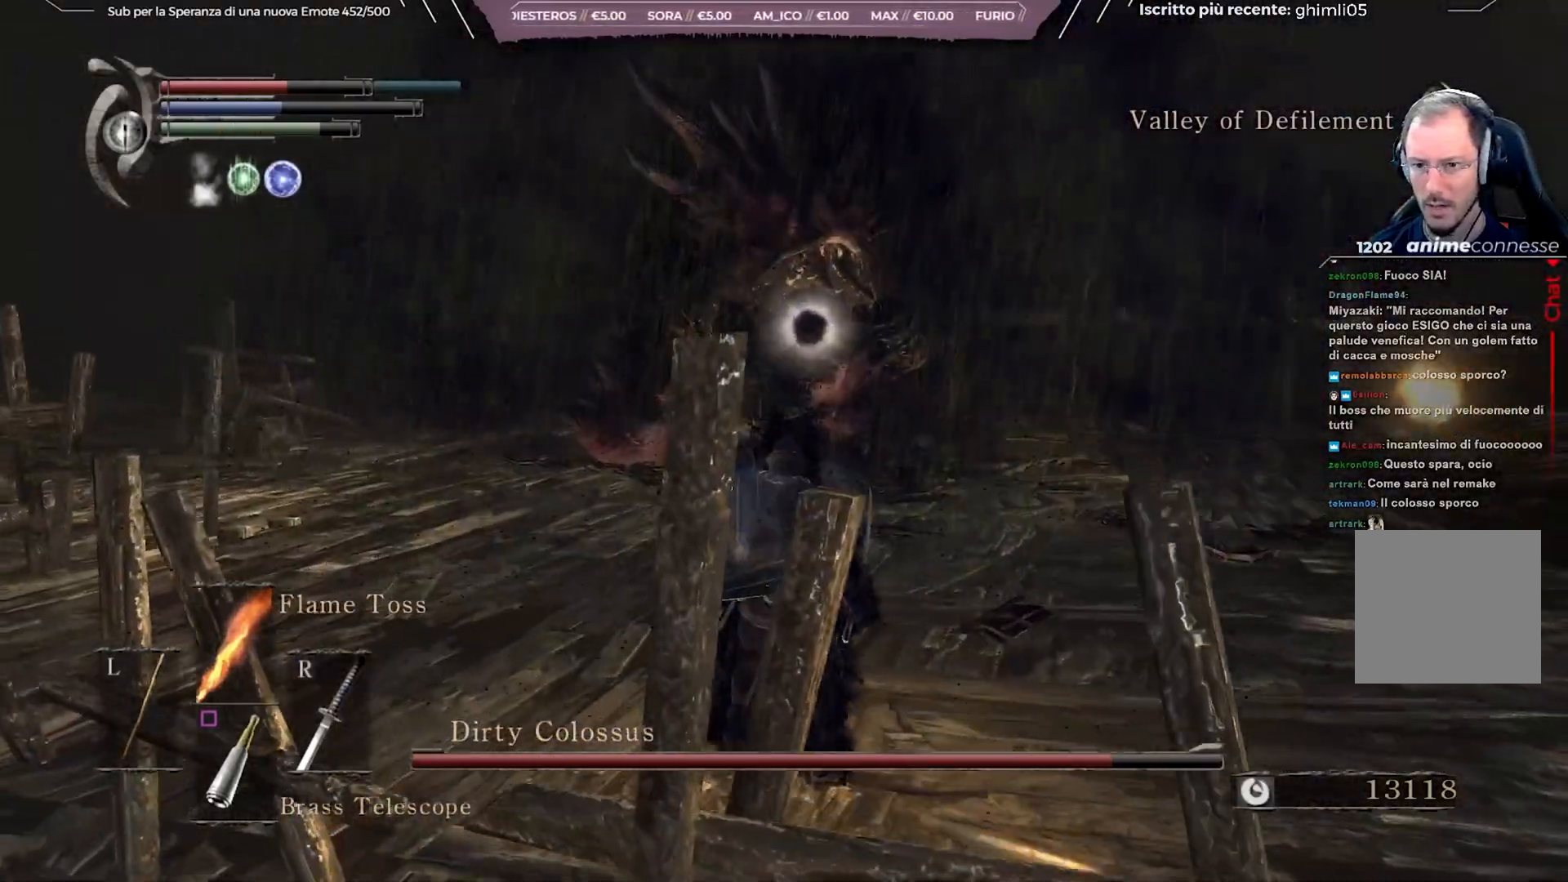
{"buttons": [], "left_stick": "up-right", "right_stick": "center", "events": [[33, "L1", "up"]]}
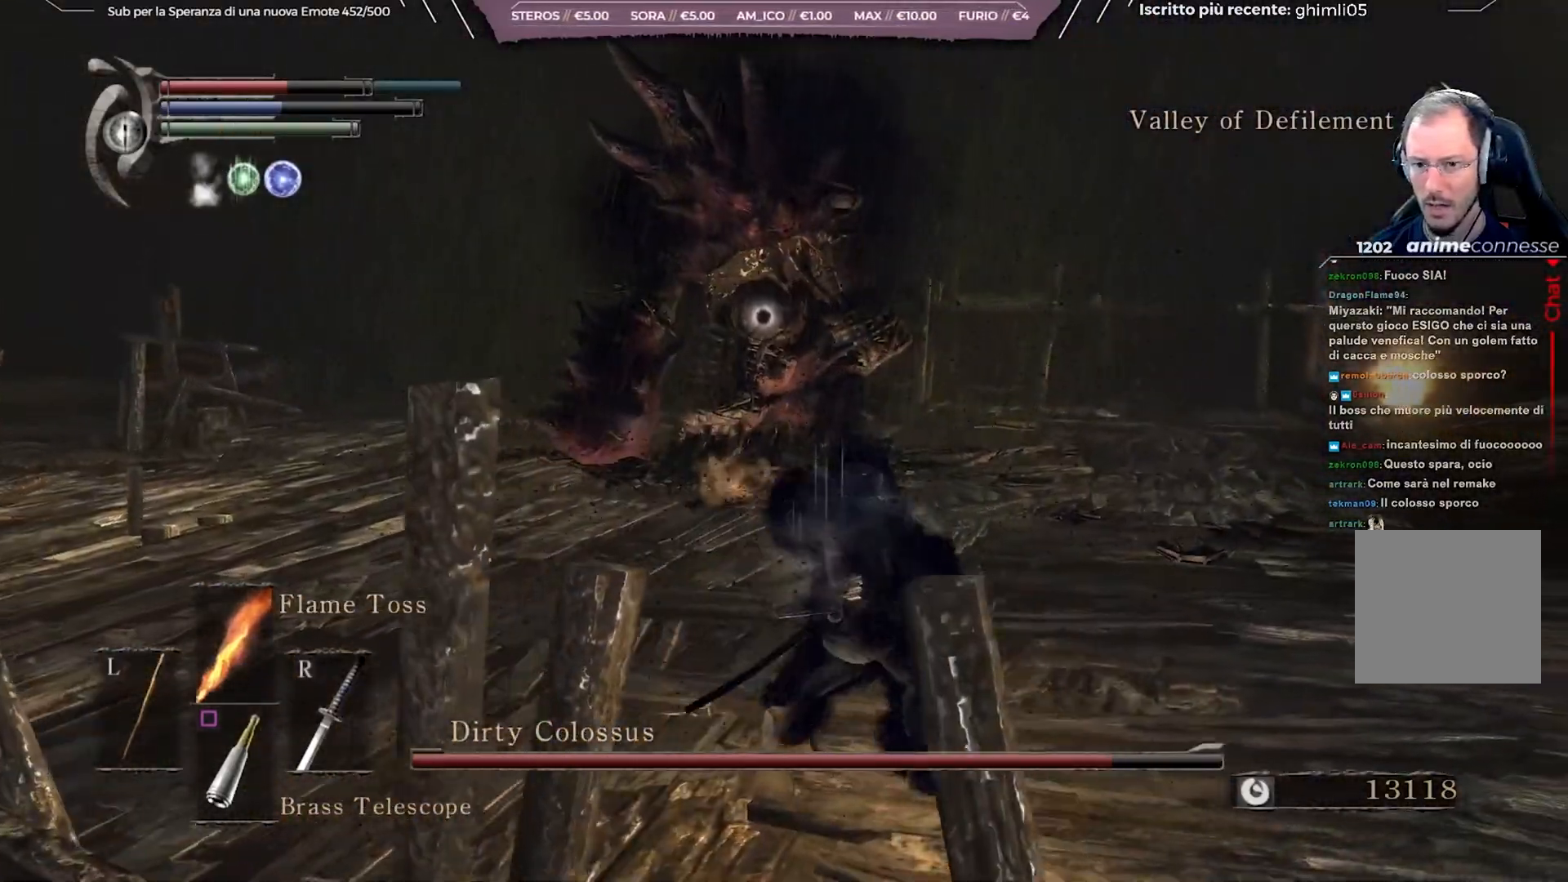
{"buttons": [], "left_stick": "up-right", "right_stick": "center", "events": []}
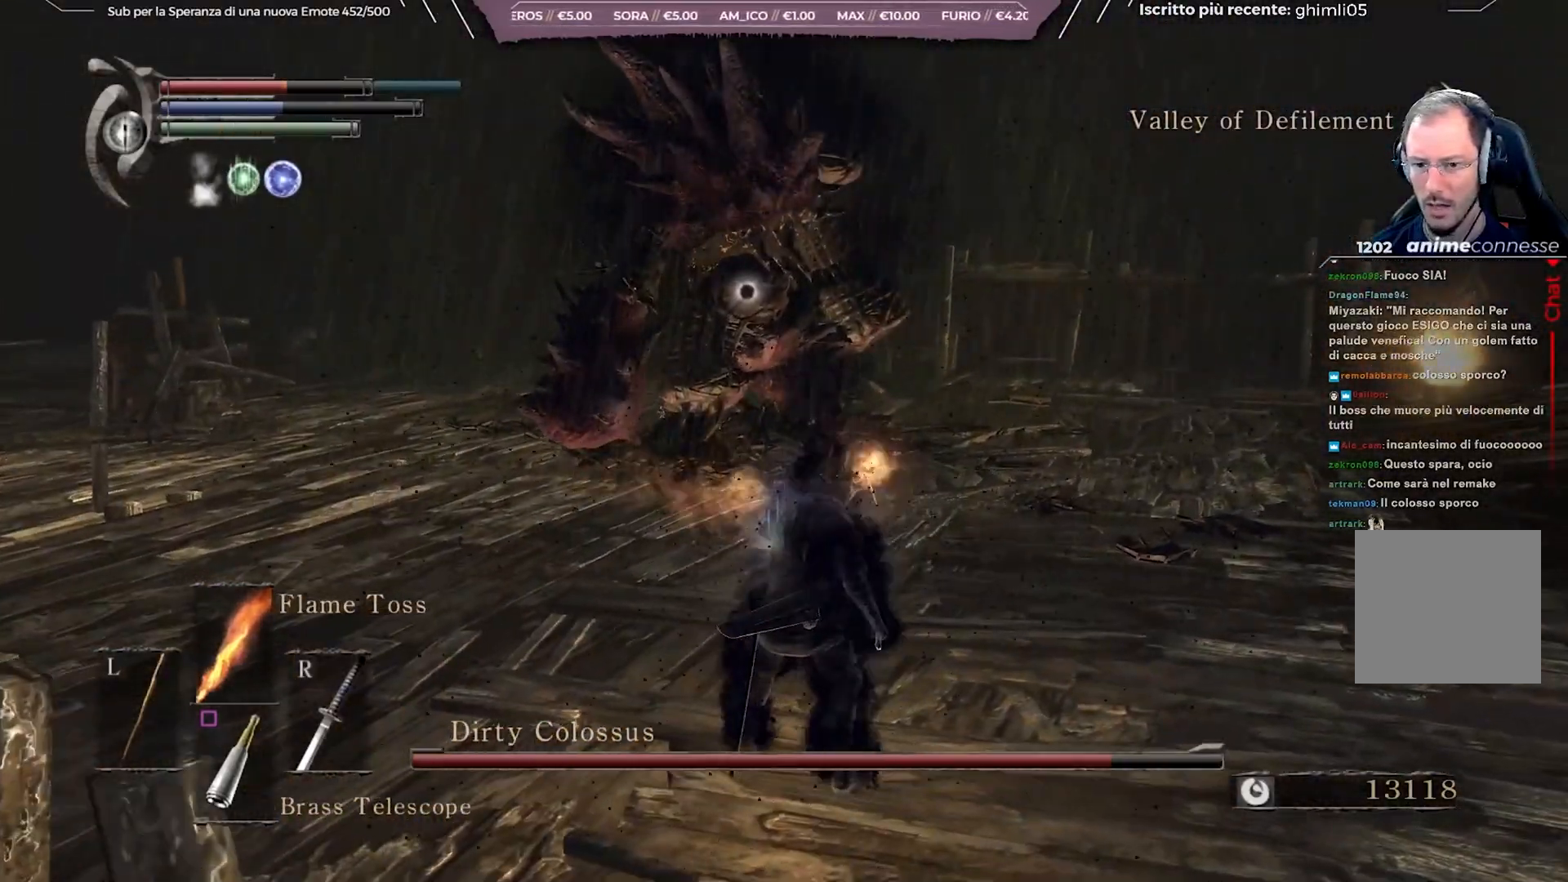
{"buttons": [], "left_stick": "center", "right_stick": "center", "events": [[367, "left_stick", "center"]]}
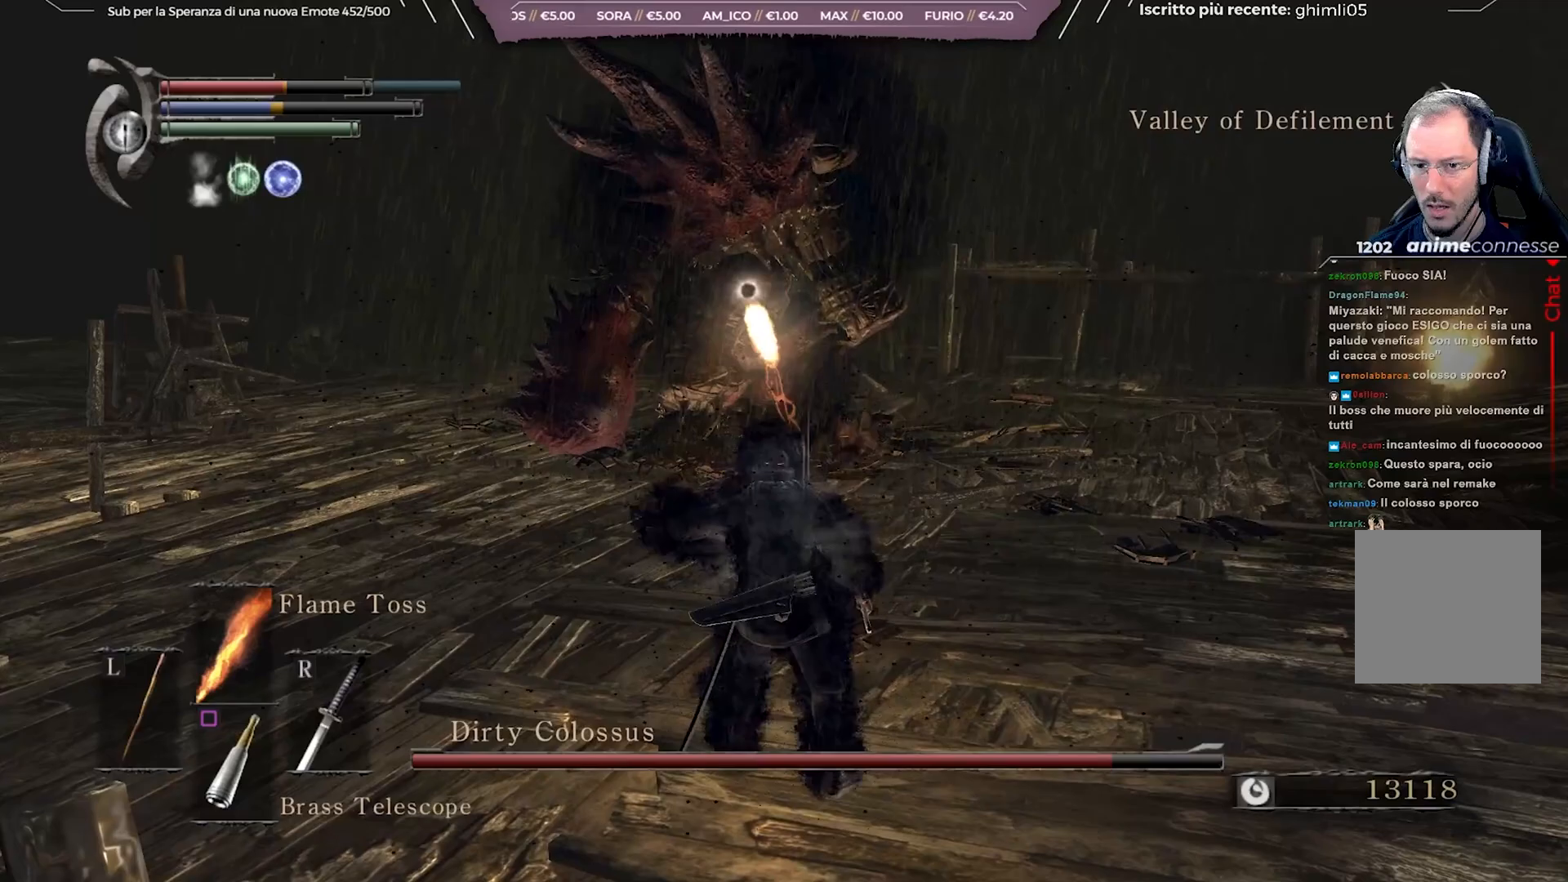
{"buttons": ["L1"], "left_stick": "right", "right_stick": "center", "events": [[150, "left_stick", "right"], [500, "L1", "down"]]}
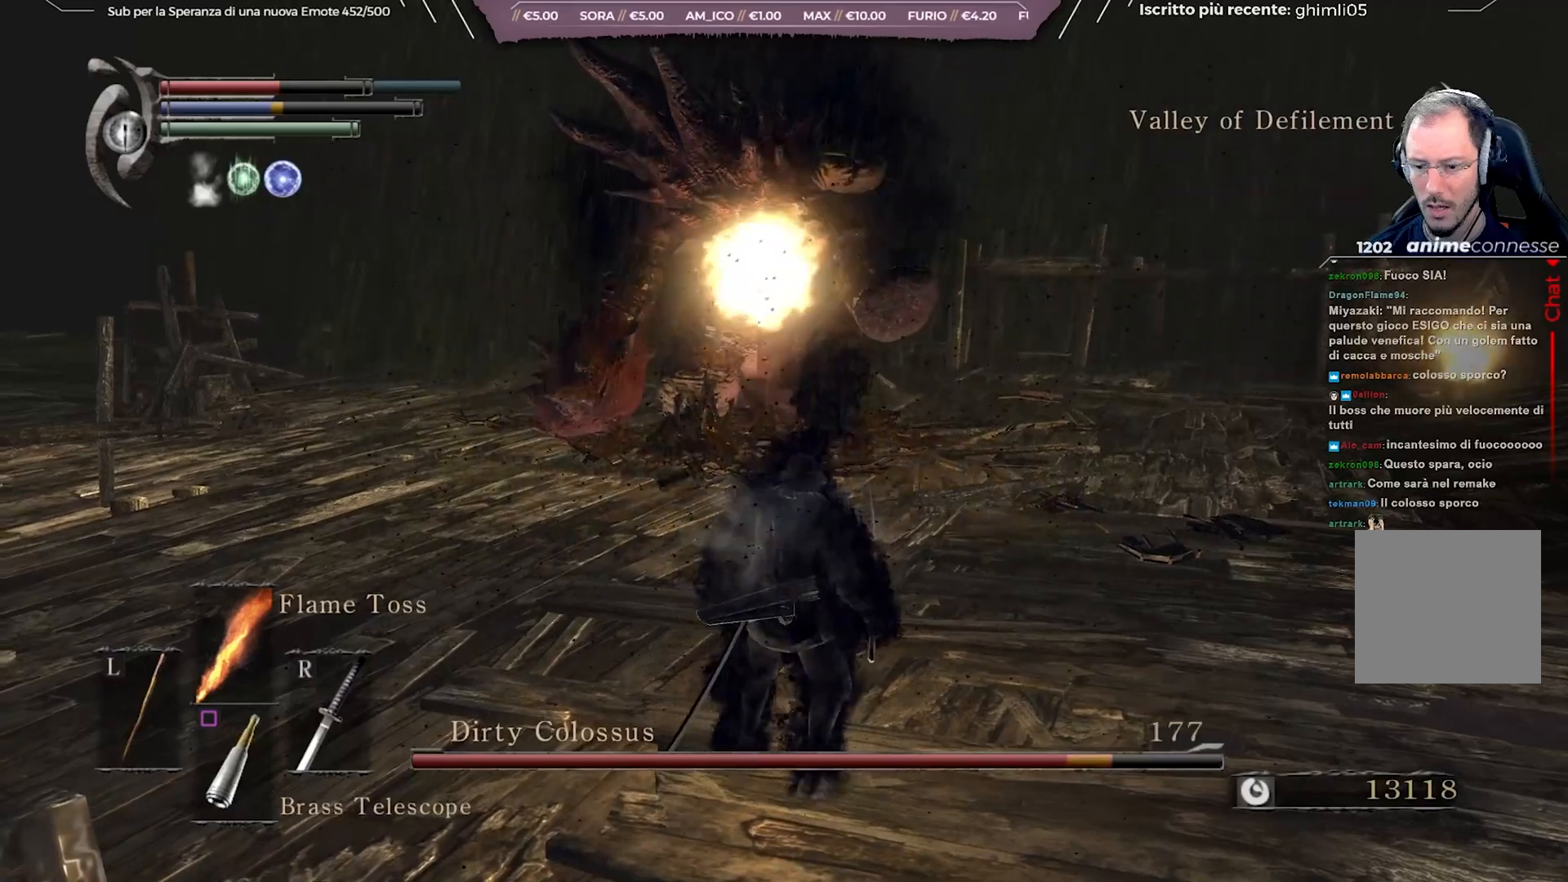
{"buttons": [], "left_stick": "right", "right_stick": "center", "events": [[100, "L1", "up"], [150, "L1", "down"], [283, "L1", "up"]]}
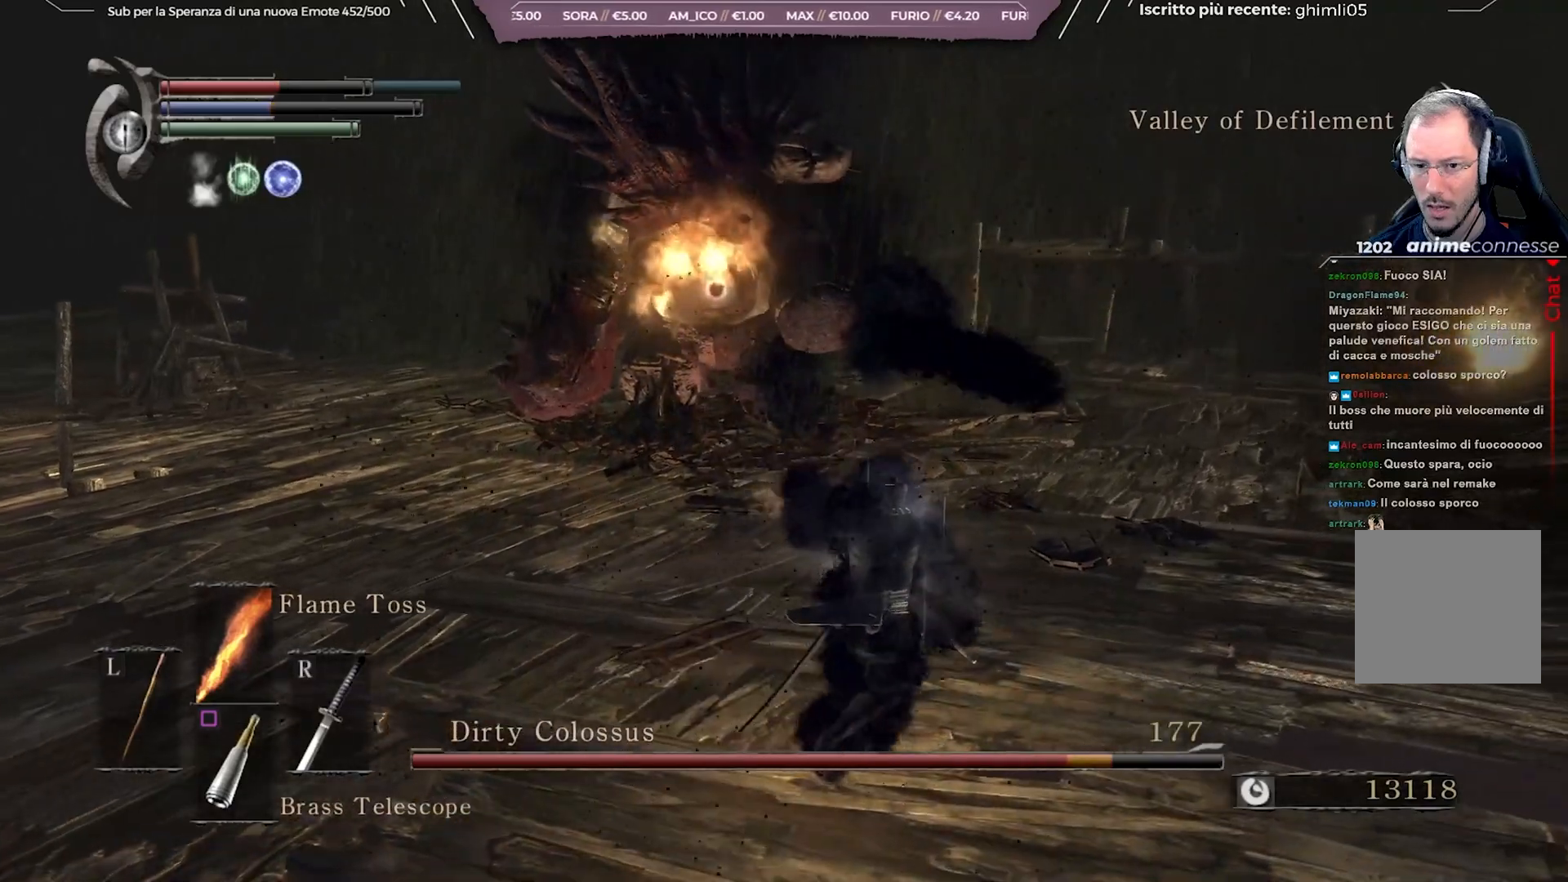
{"buttons": [], "left_stick": "down-right", "right_stick": "center", "events": [[367, "left_stick", "down-right"]]}
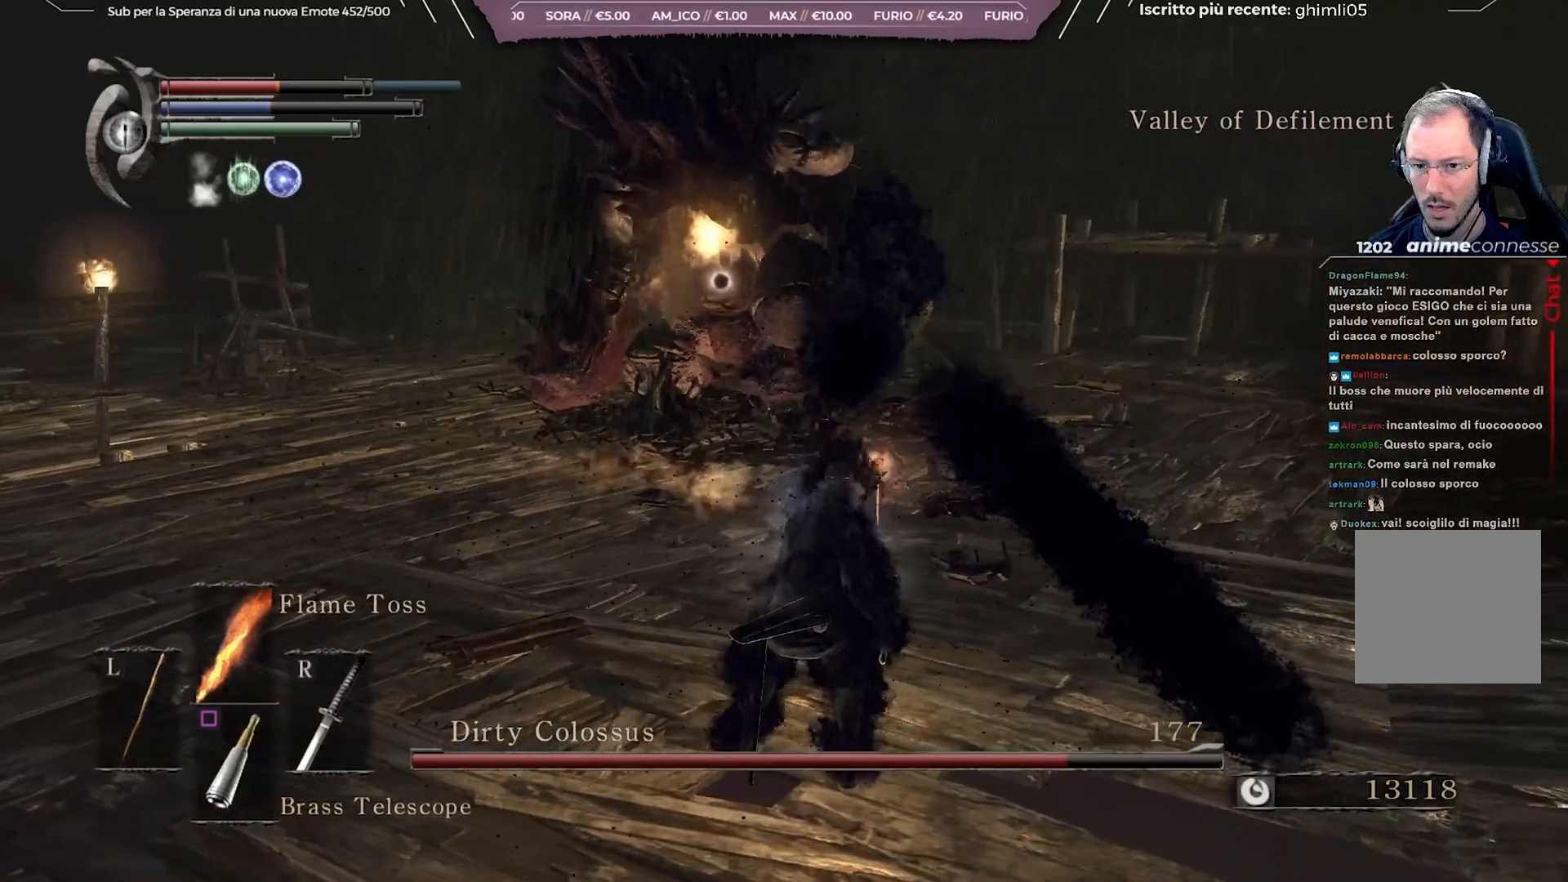
{"buttons": [], "left_stick": "down-right", "right_stick": "center", "events": [[400, "B", "down"], [500, "B", "up"]]}